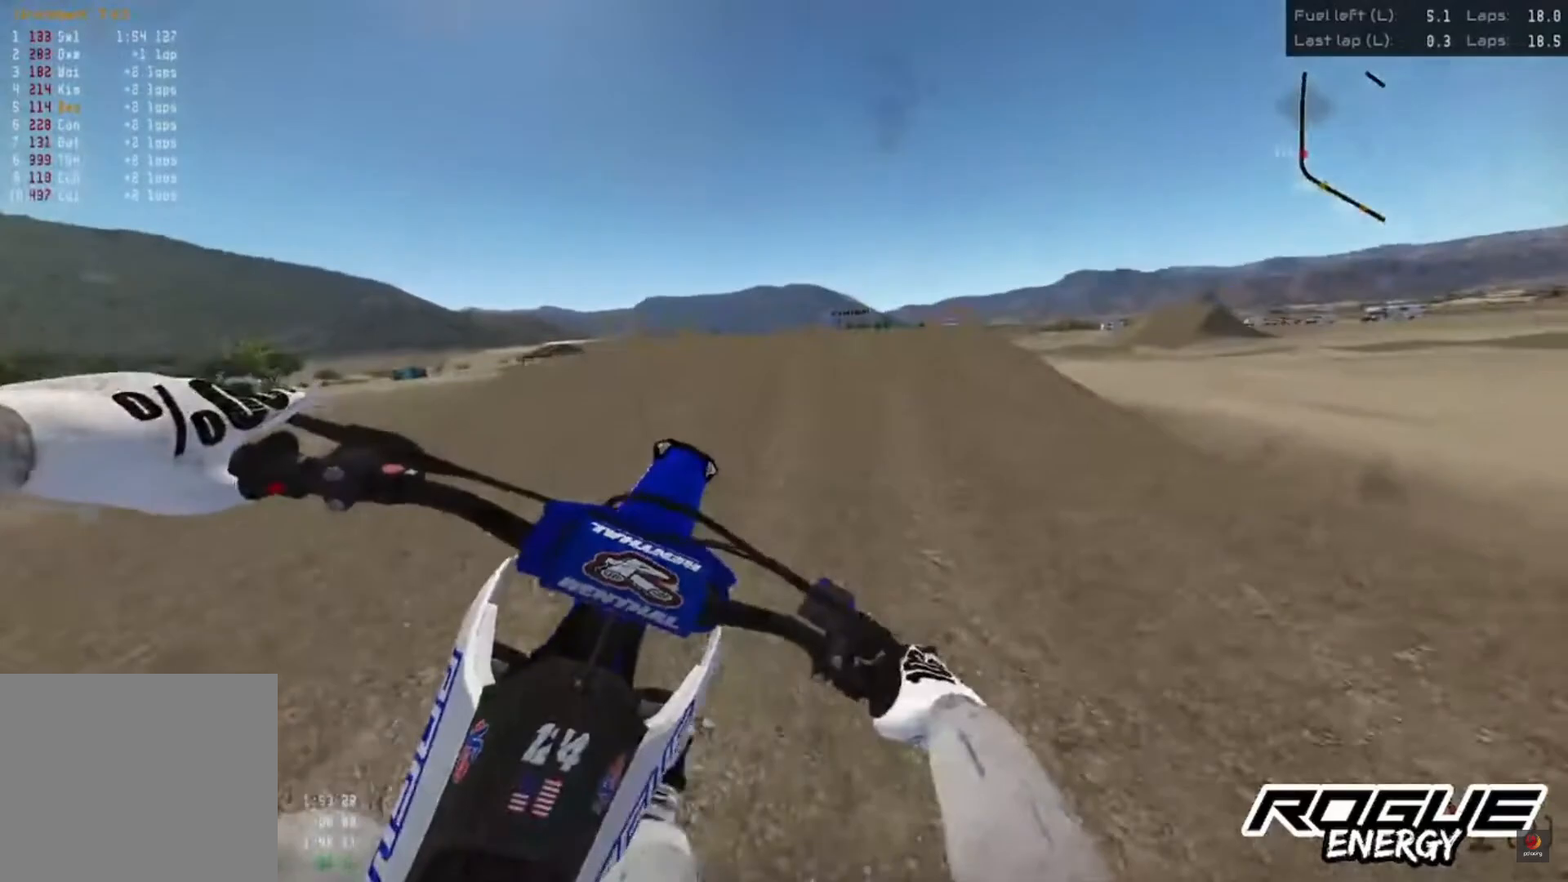
Gameplay with a controller (PlayStation layout); each line is a JSON object with the inputs held at the frame after it (dt_ms = milliseconds from this image to that frame). "events" lists button and stick changes between this image and that frame as [ms after this image, input, new state], when the widget could be followed in between.
{"dt_ms": 500, "buttons": ["R2"], "left_stick": "up-right", "right_stick": "up", "events": [[283, "R2", "down"], [300, "right_stick", "up"]]}
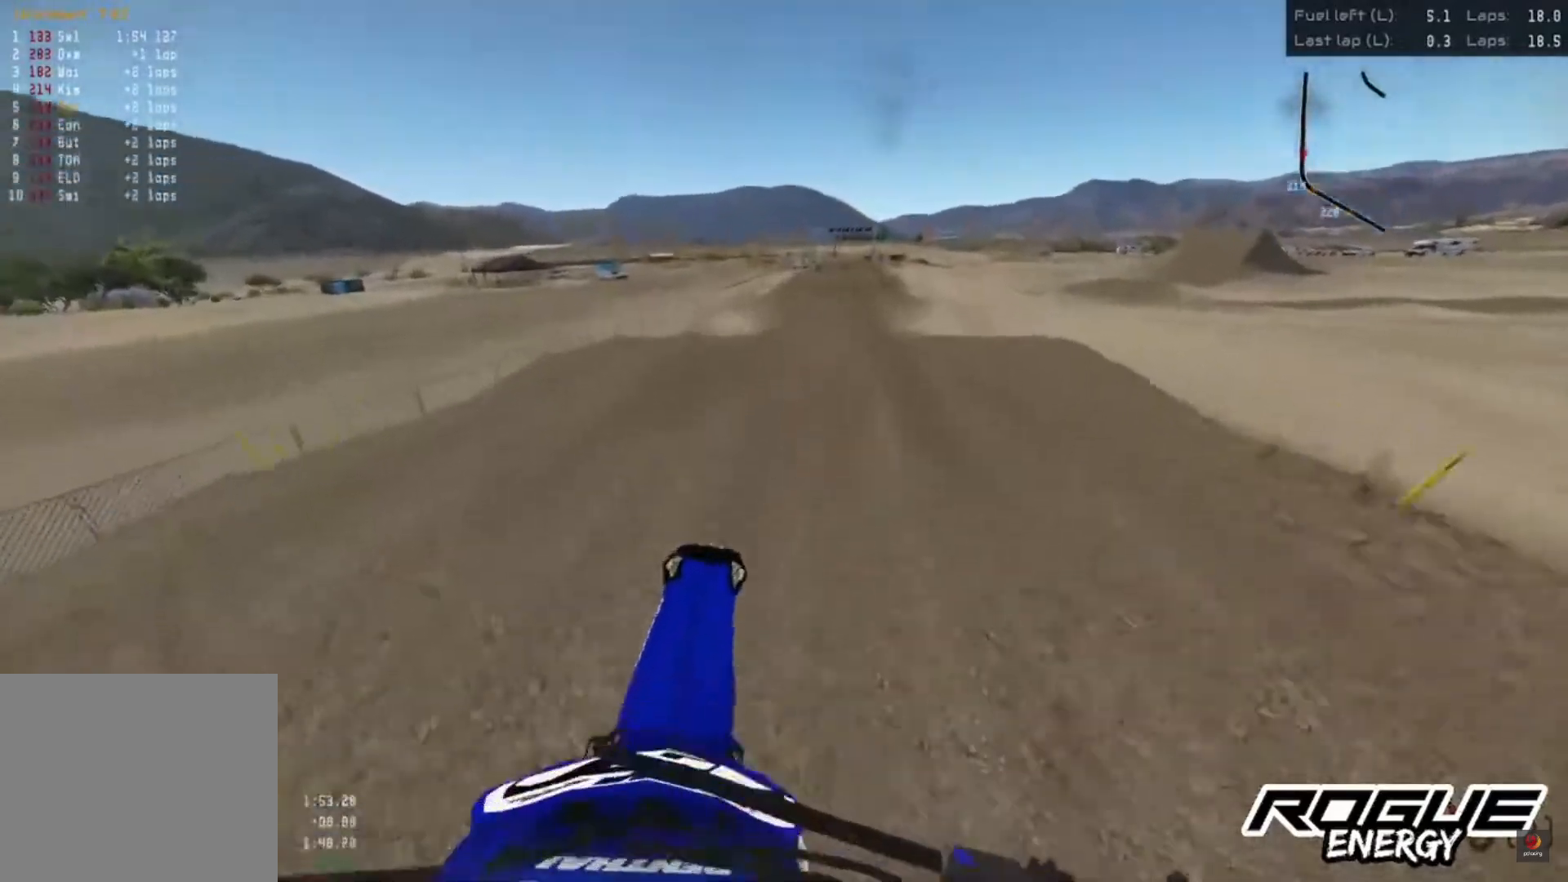
{"dt_ms": 500, "buttons": ["R2"], "left_stick": "center", "right_stick": "center", "events": [[117, "right_stick", "center"], [500, "left_stick", "center"]]}
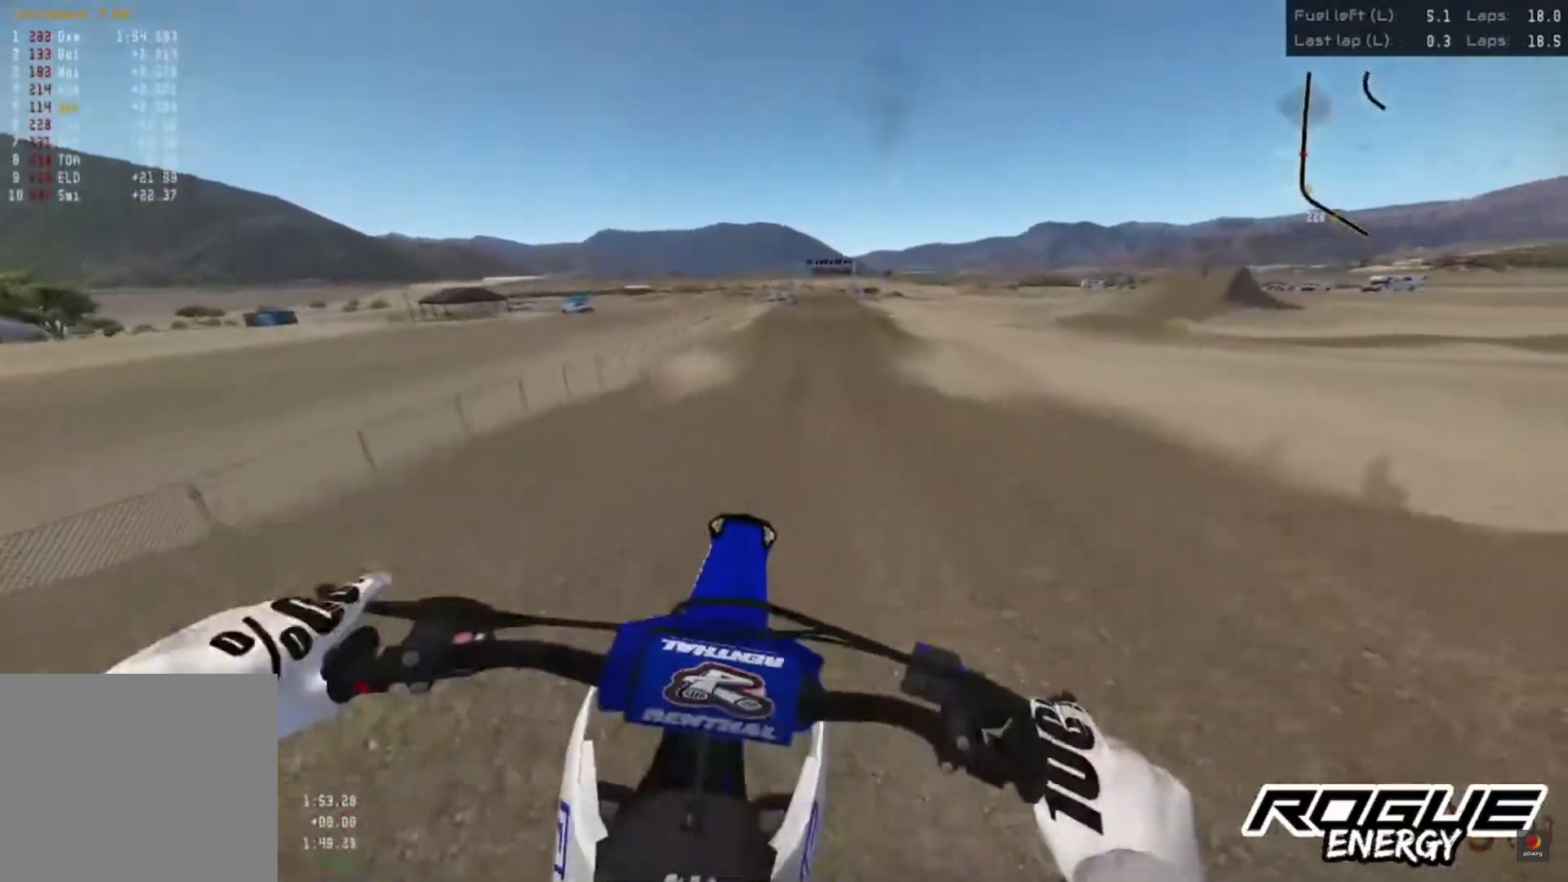
{"dt_ms": 500, "buttons": ["R2"], "left_stick": "center", "right_stick": "center", "events": [[117, "right_stick", "up"], [483, "right_stick", "center"]]}
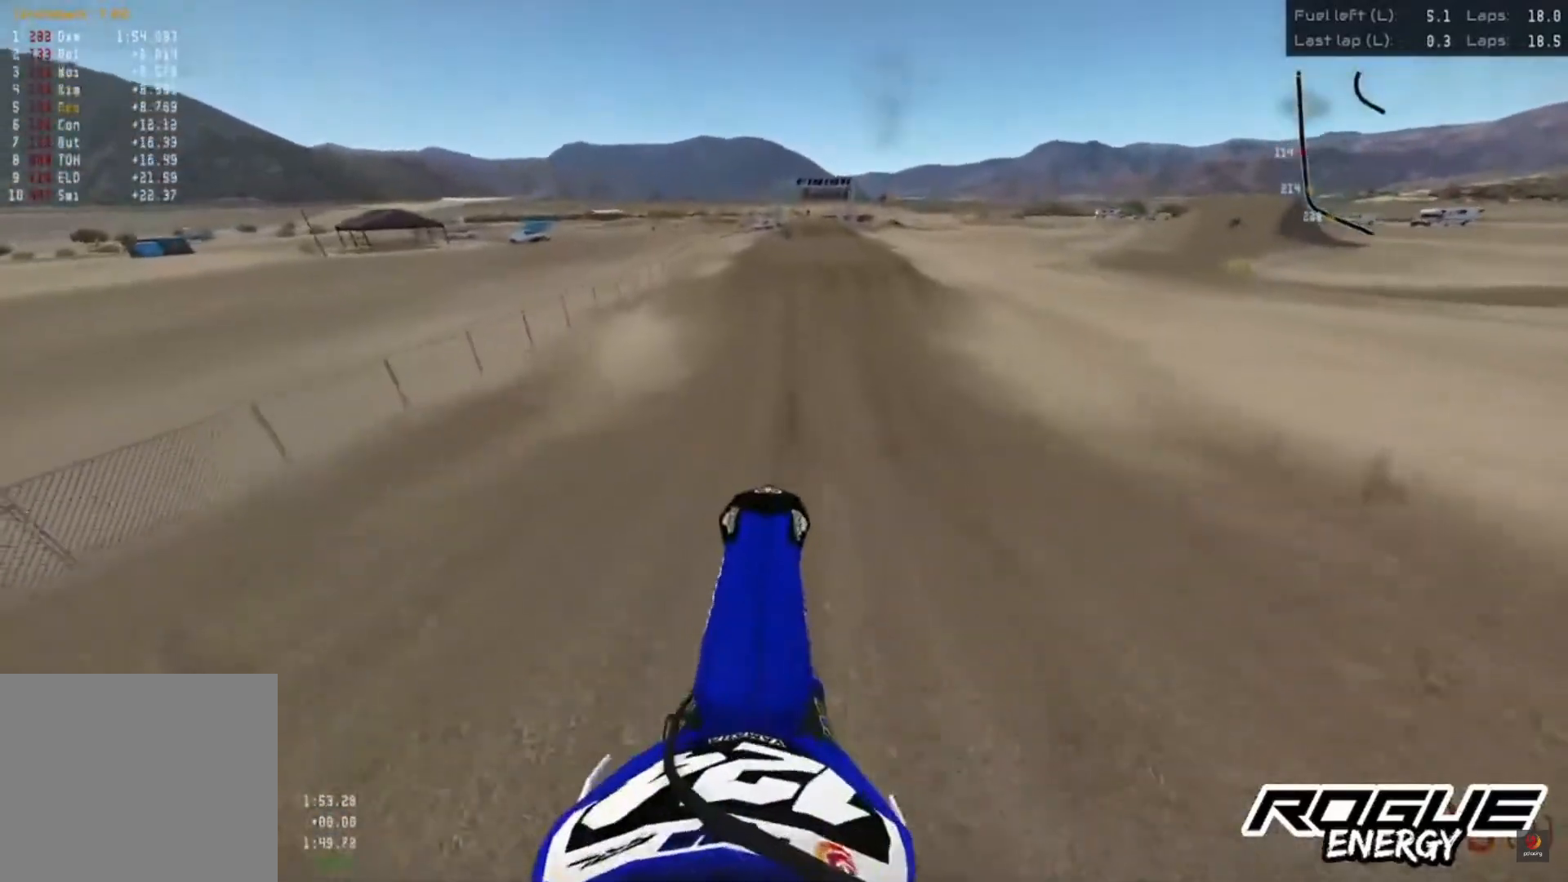
{"dt_ms": 500, "buttons": ["R2"], "left_stick": "center", "right_stick": "down", "events": [[33, "CROSS", "down"], [117, "CROSS", "up"], [233, "right_stick", "down"]]}
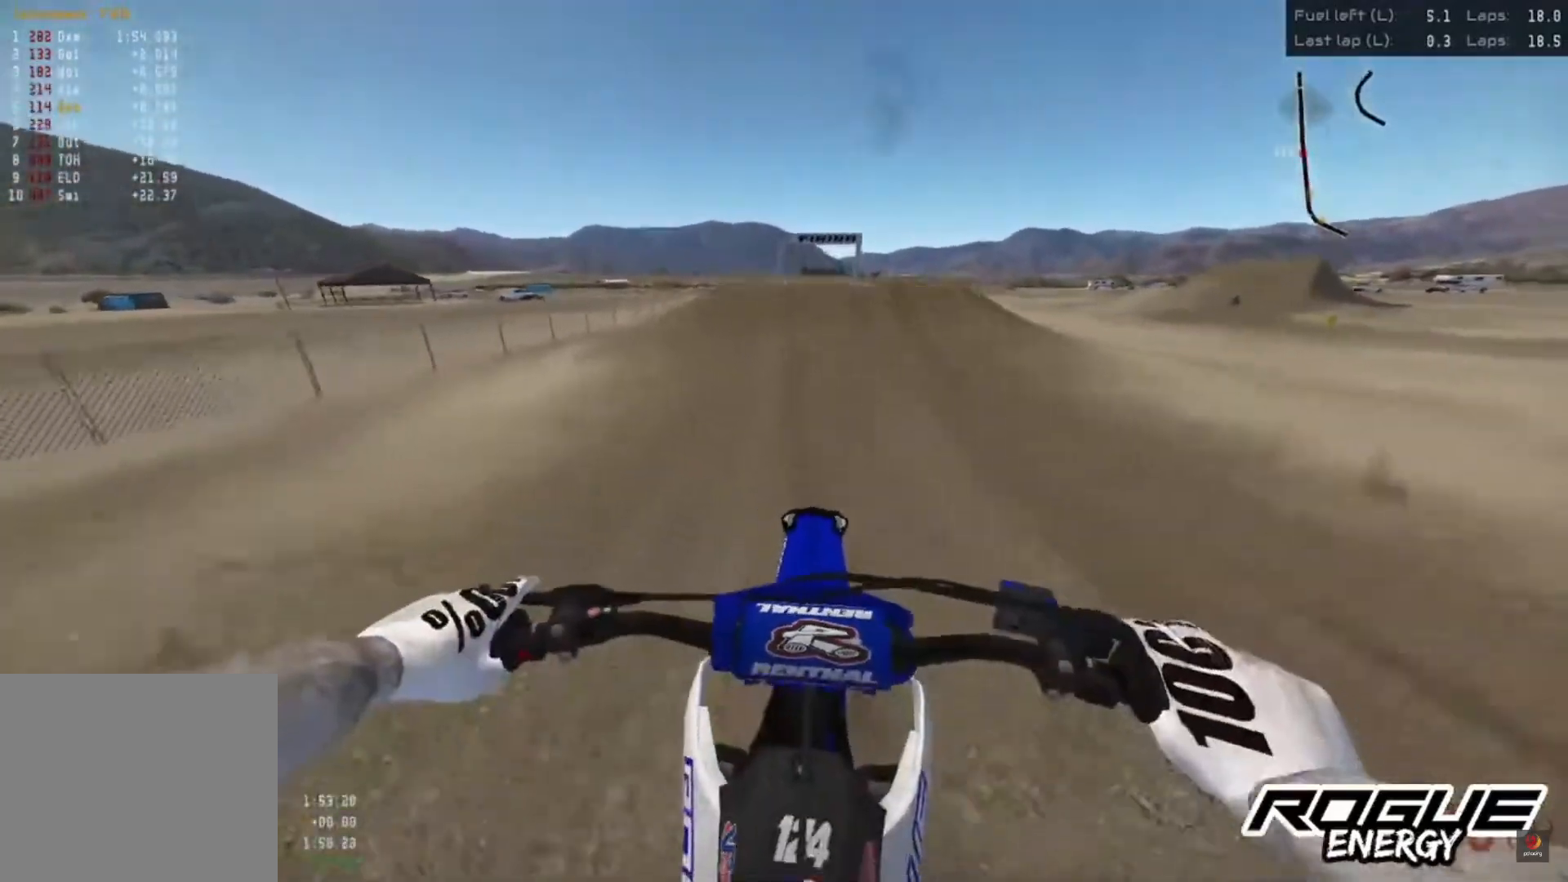
{"dt_ms": 500, "buttons": ["R2"], "left_stick": "center", "right_stick": "down", "events": []}
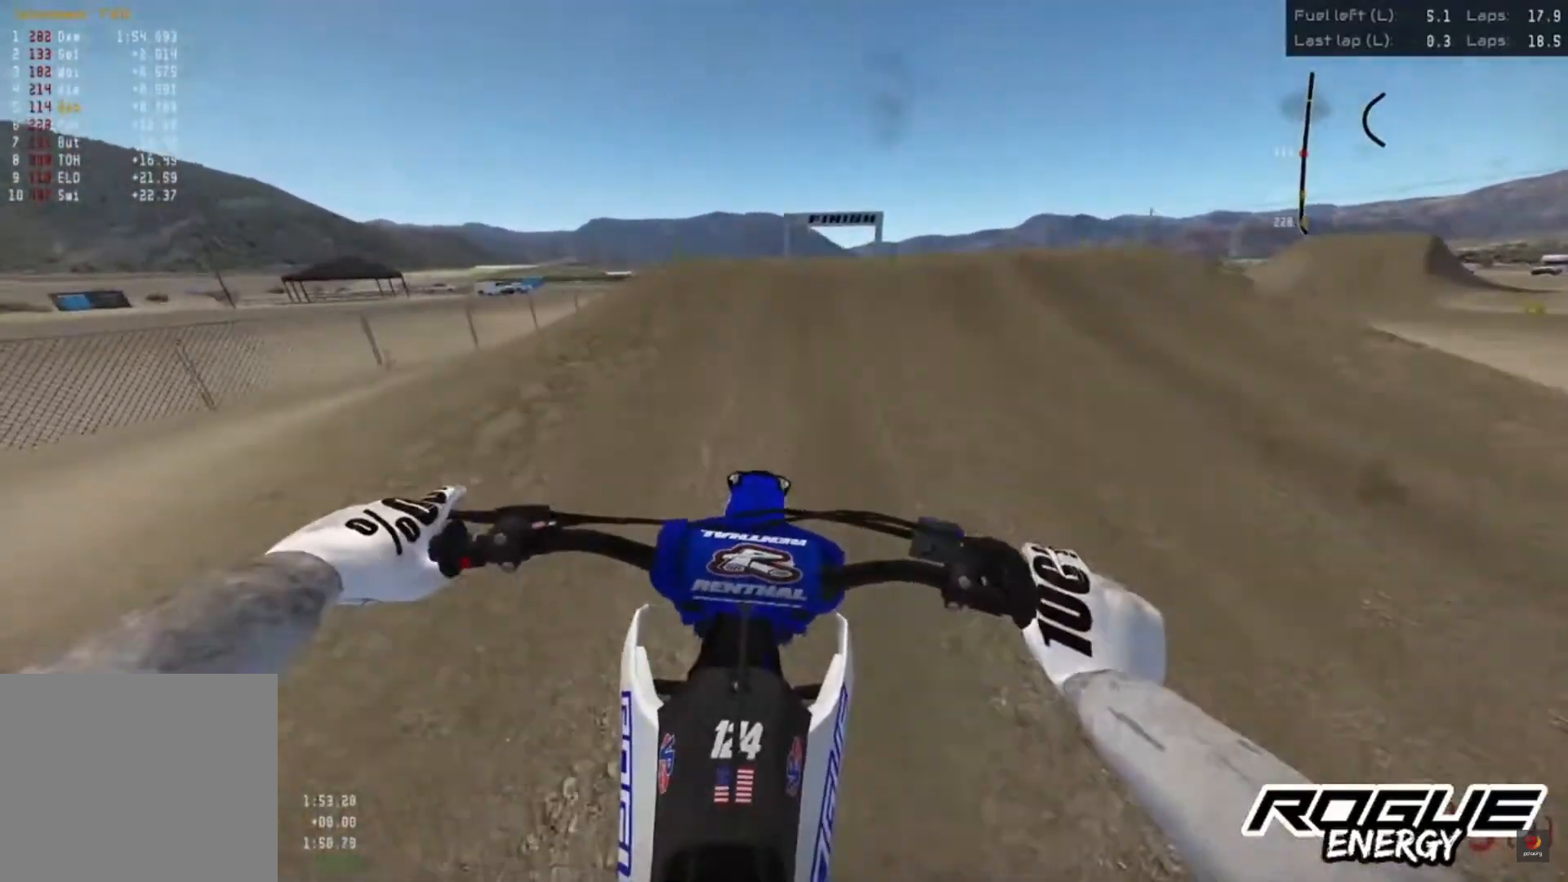
{"dt_ms": 500, "buttons": [], "left_stick": "center", "right_stick": "down", "events": [[500, "R2", "up"]]}
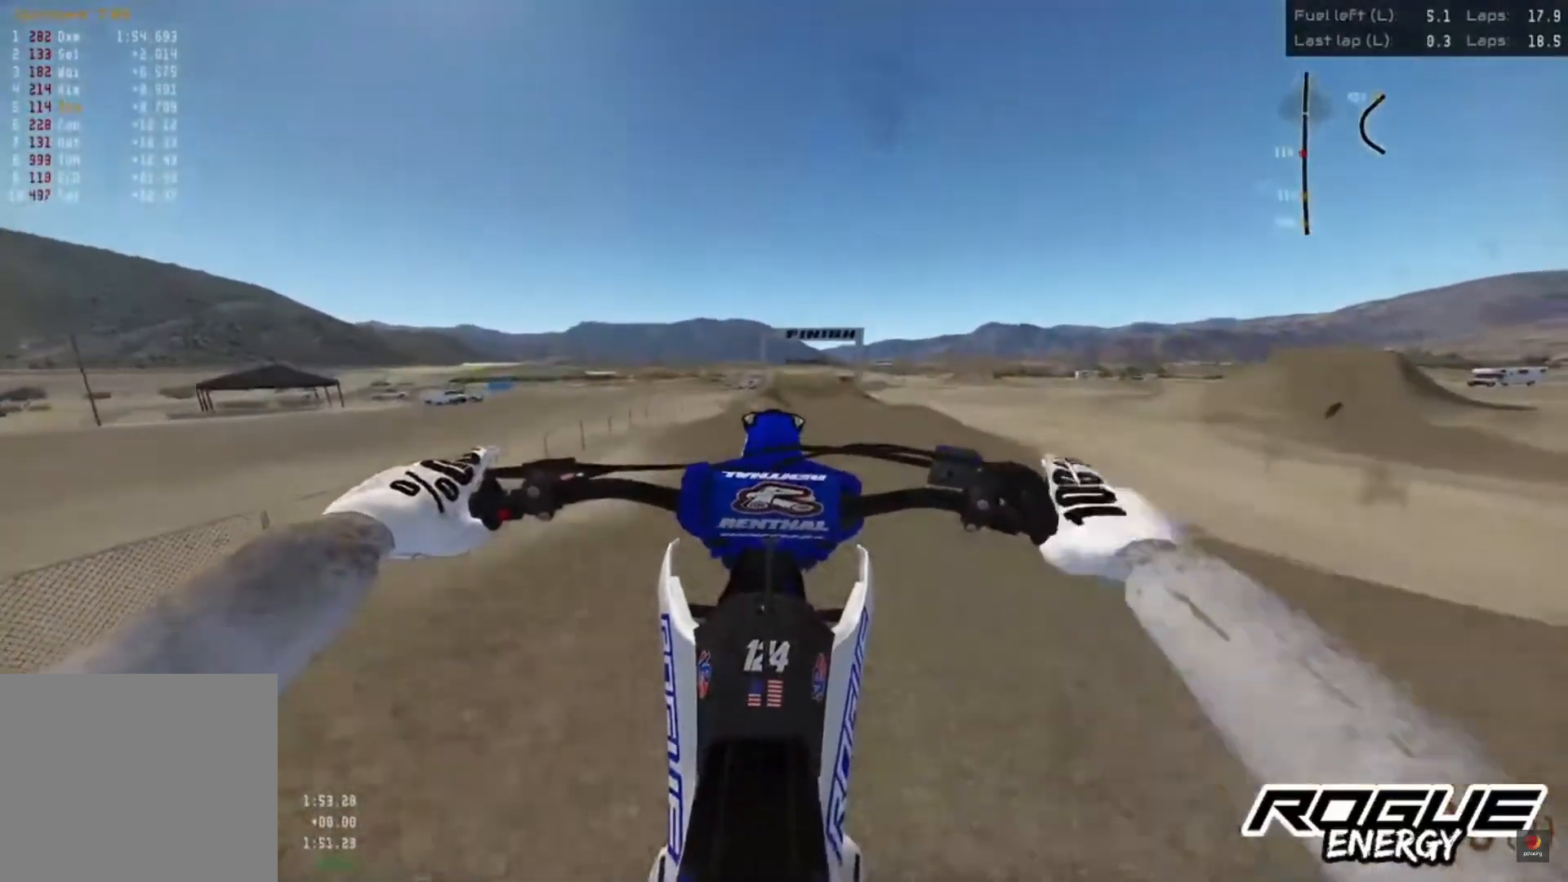
{"dt_ms": 500, "buttons": [], "left_stick": "center", "right_stick": "up", "events": [[17, "right_stick", "center"], [167, "L2", "down"], [283, "L2", "up"], [283, "right_stick", "up"]]}
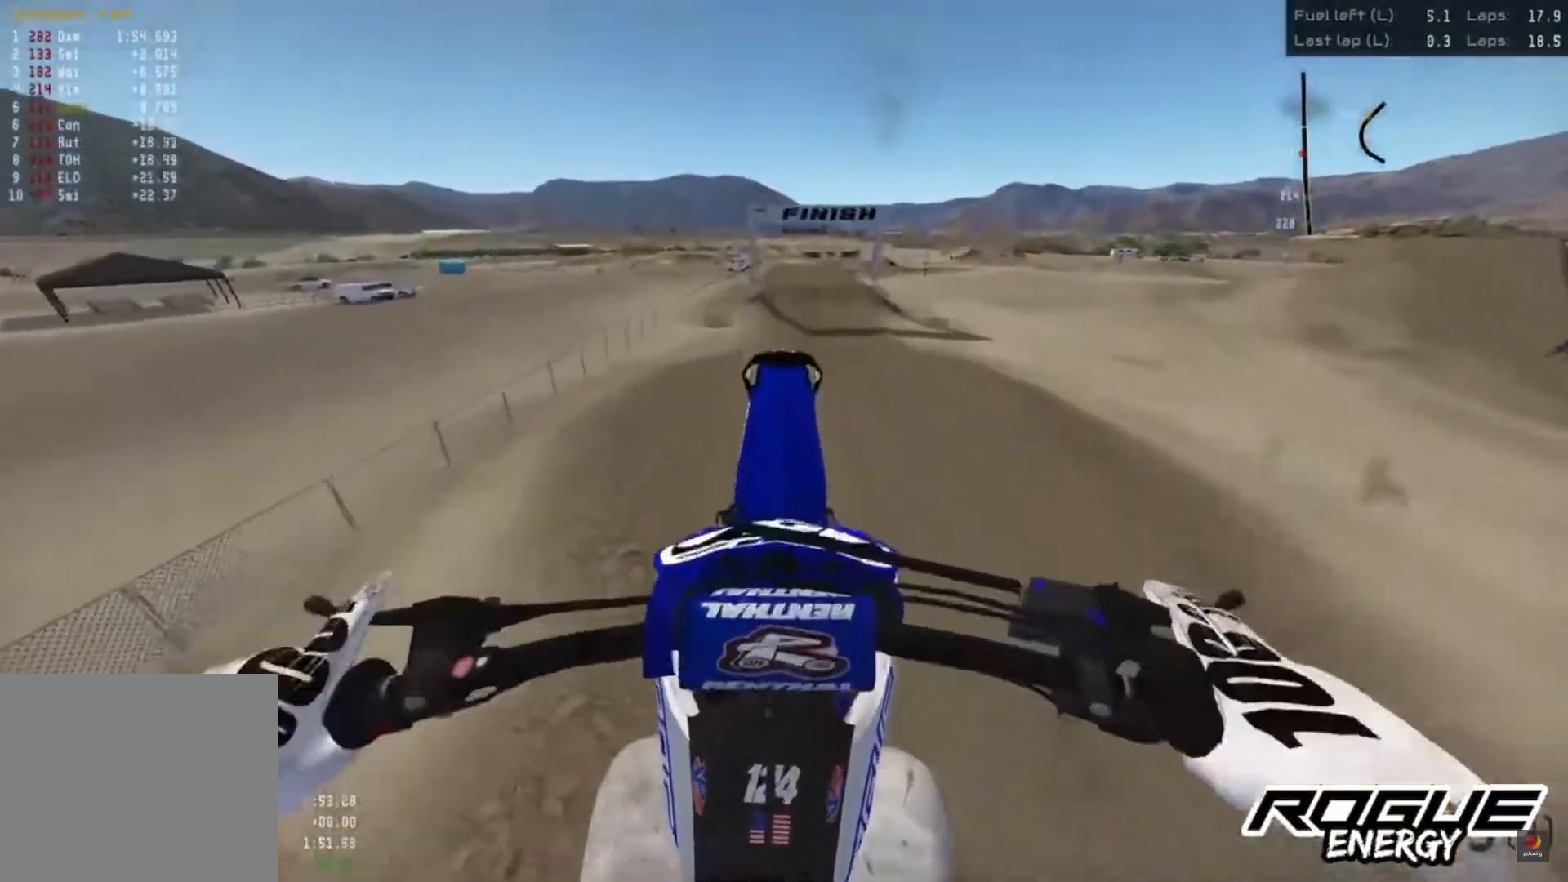
{"dt_ms": 500, "buttons": ["R2"], "left_stick": "up-right", "right_stick": "up", "events": [[17, "R2", "down"], [217, "R2", "up"], [467, "left_stick", "up-right"], [483, "R2", "down"]]}
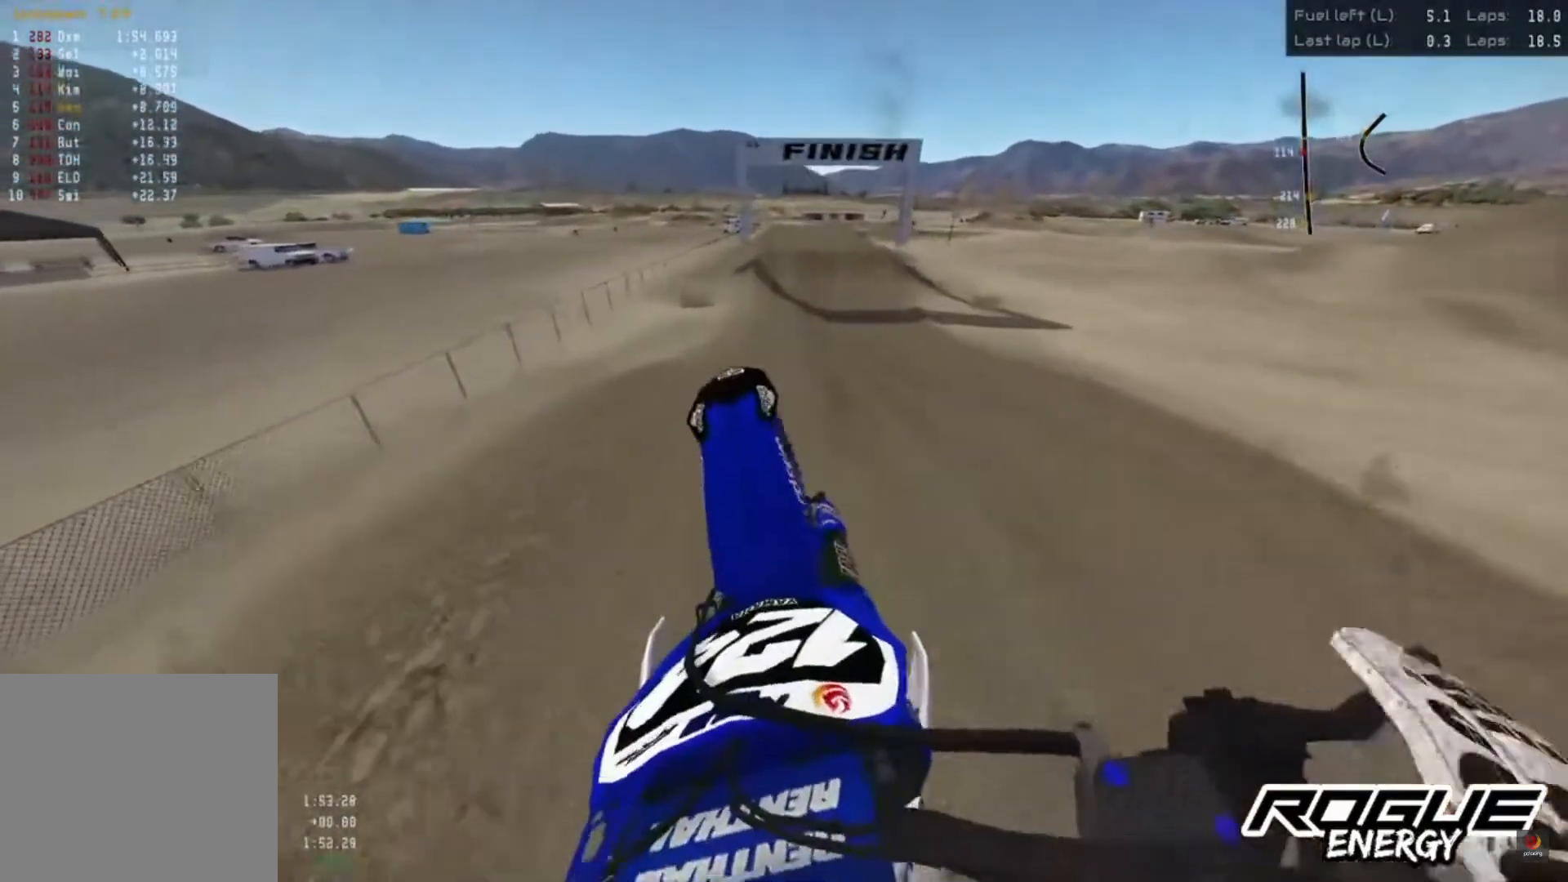
{"dt_ms": 500, "buttons": ["R2"], "left_stick": "center", "right_stick": "down", "events": [[117, "right_stick", "down"], [150, "left_stick", "center"]]}
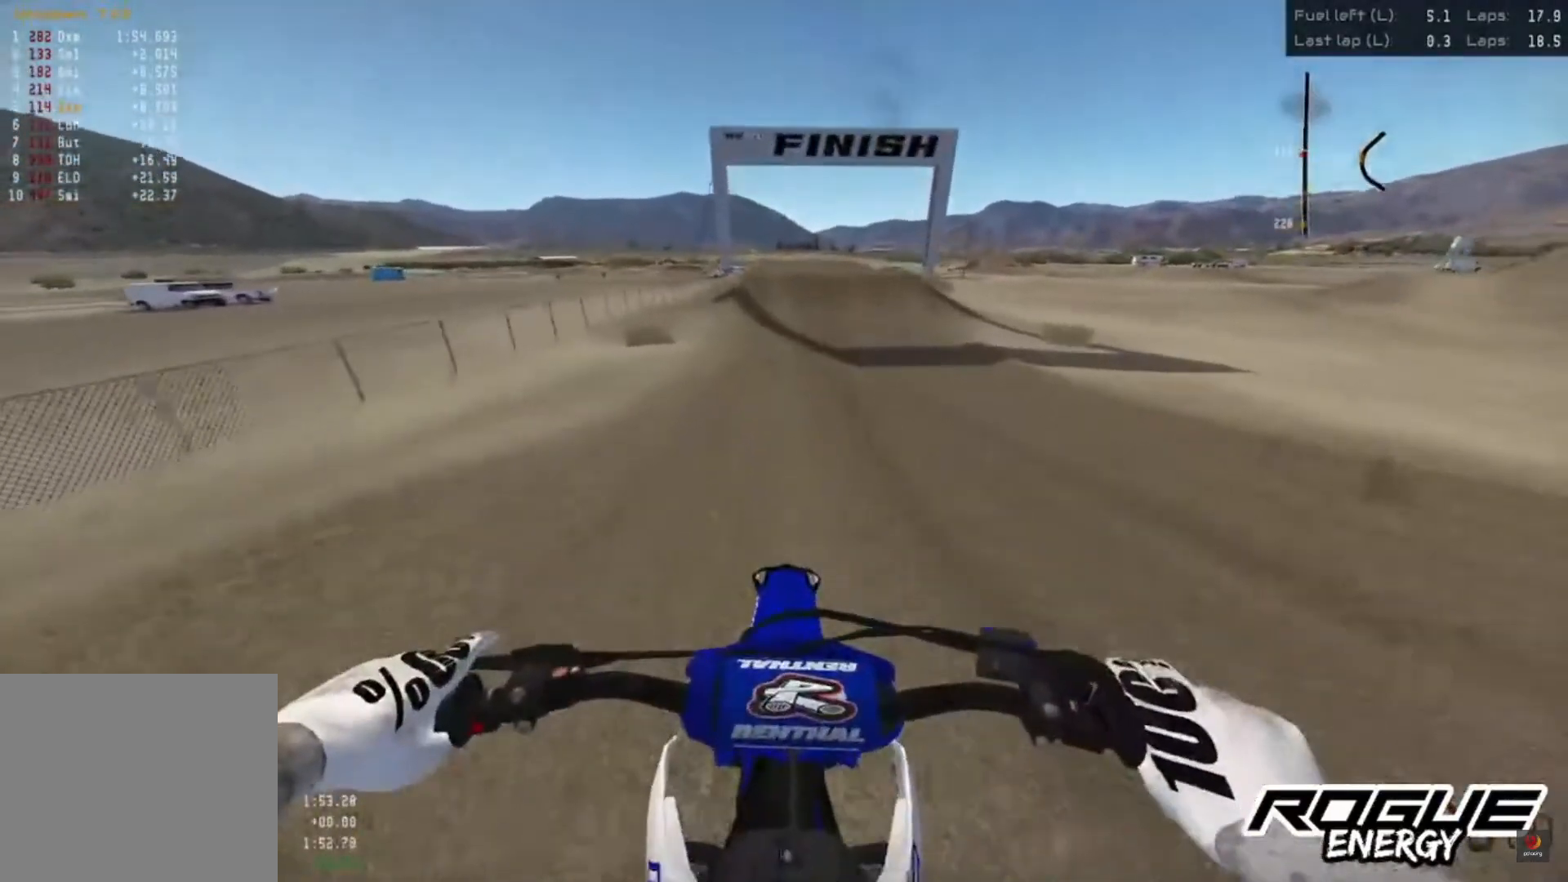
{"dt_ms": 500, "buttons": ["R2"], "left_stick": "center", "right_stick": "down", "events": []}
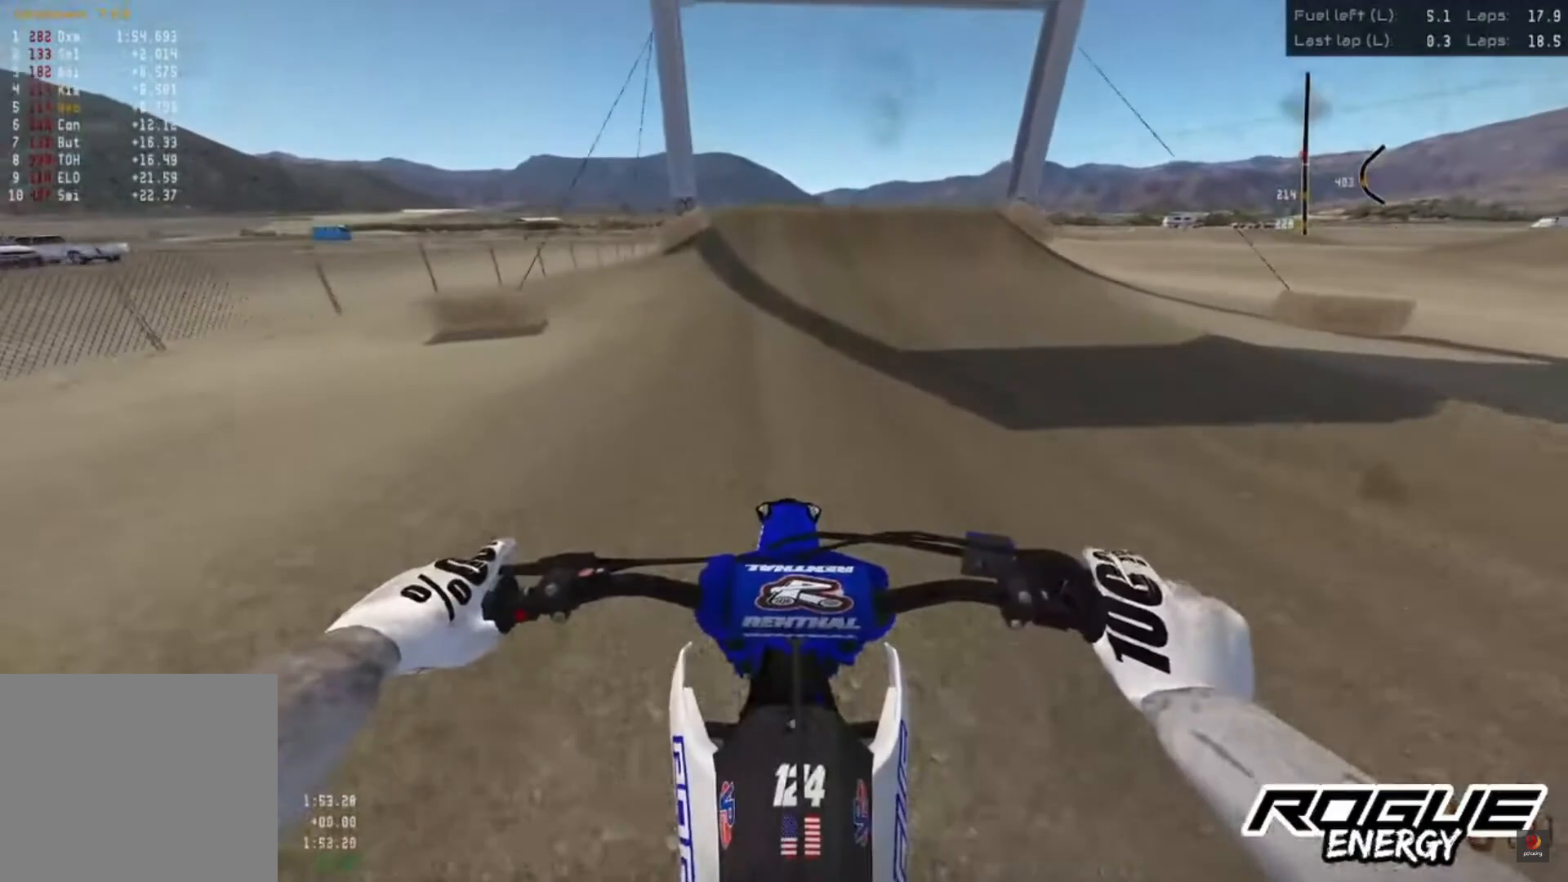
{"dt_ms": 500, "buttons": ["R2"], "left_stick": "center", "right_stick": "down", "events": []}
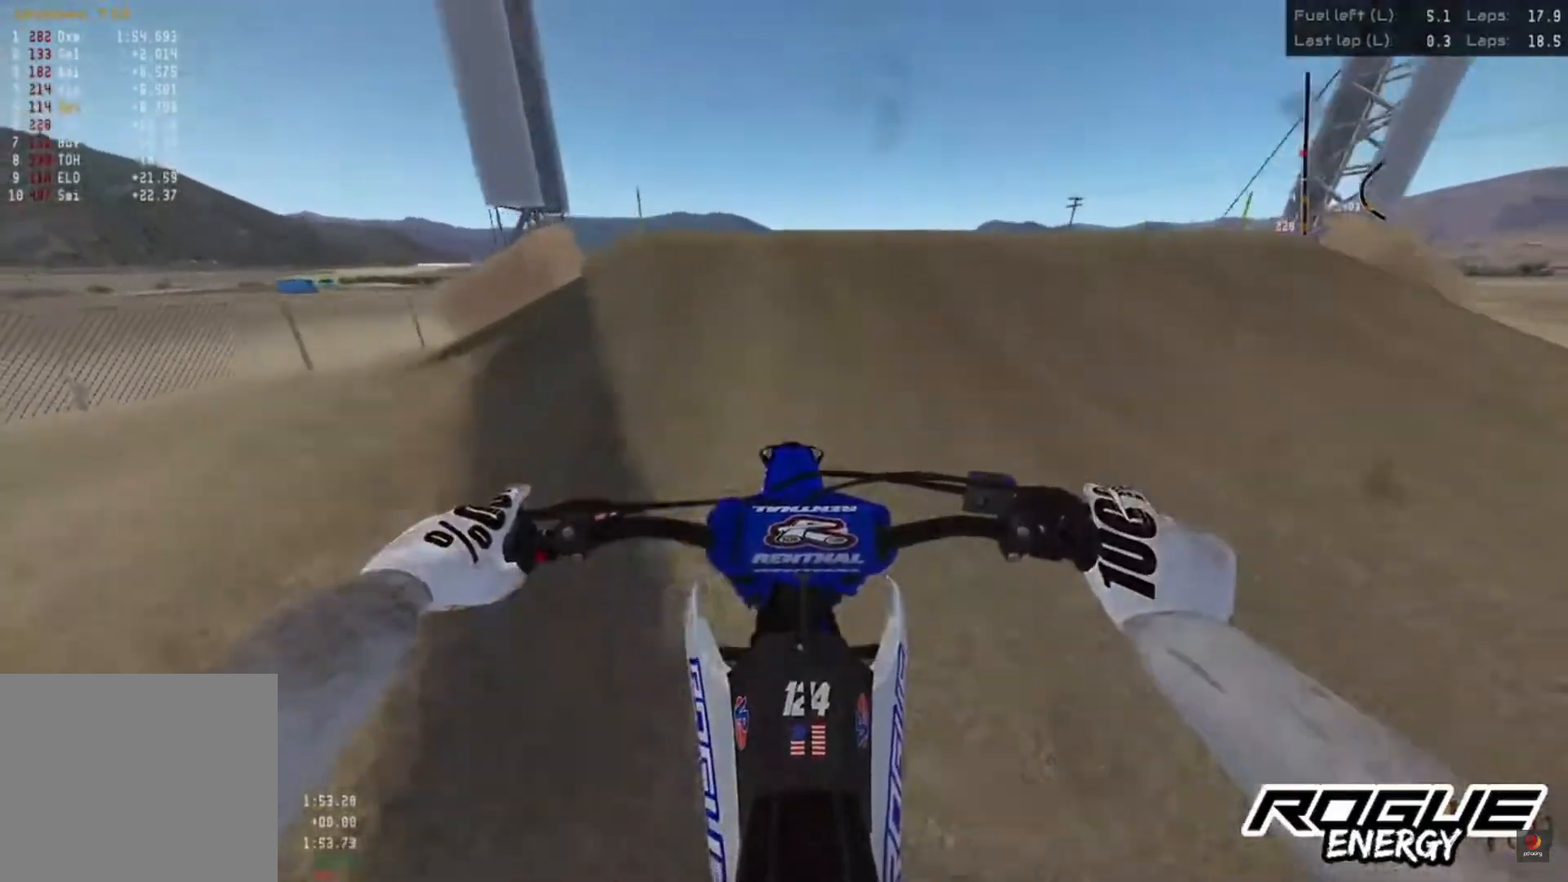
{"dt_ms": 500, "buttons": [], "left_stick": "center", "right_stick": "down", "events": [[333, "R2", "up"]]}
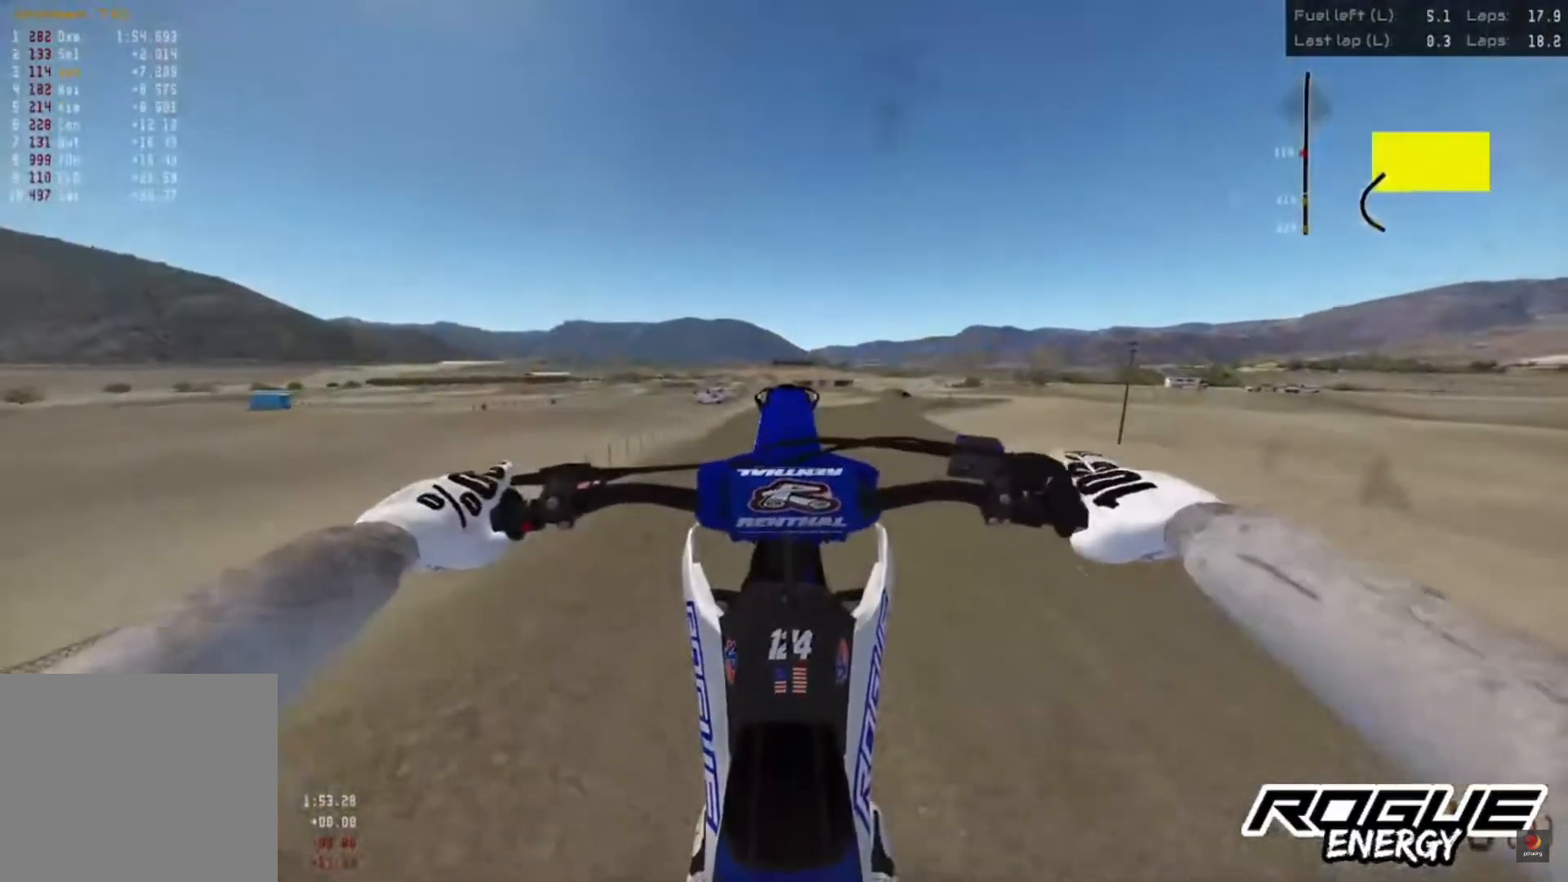
{"dt_ms": 1000, "buttons": [], "left_stick": "center", "right_stick": "up"}
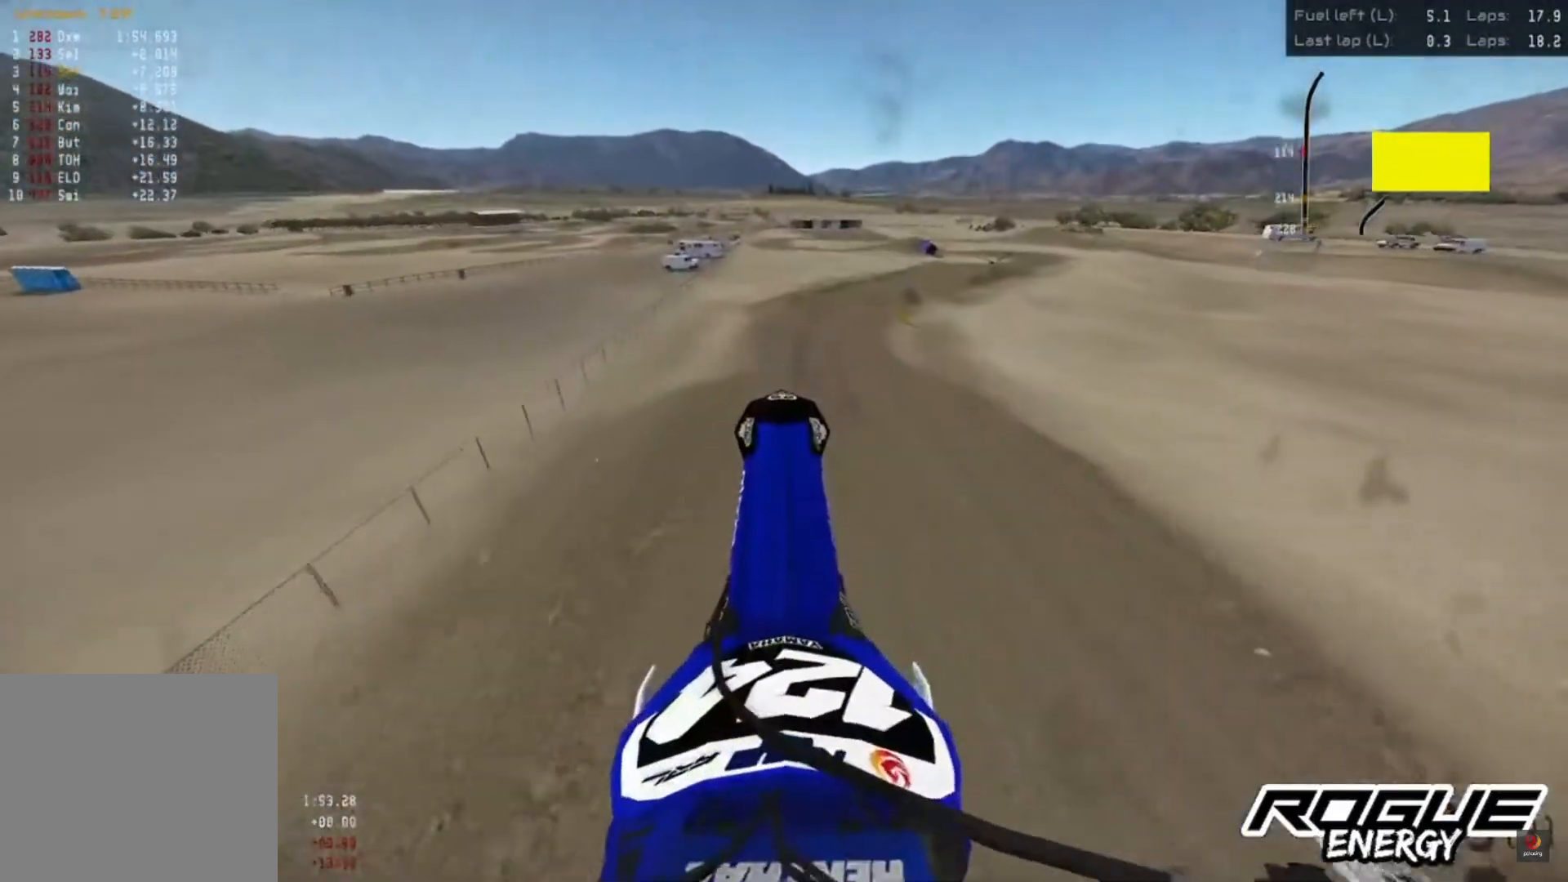
{"dt_ms": 500, "buttons": ["R2"], "left_stick": "center", "right_stick": "up", "events": [[17, "R2", "down"], [367, "left_stick", "right"], [483, "left_stick", "center"]]}
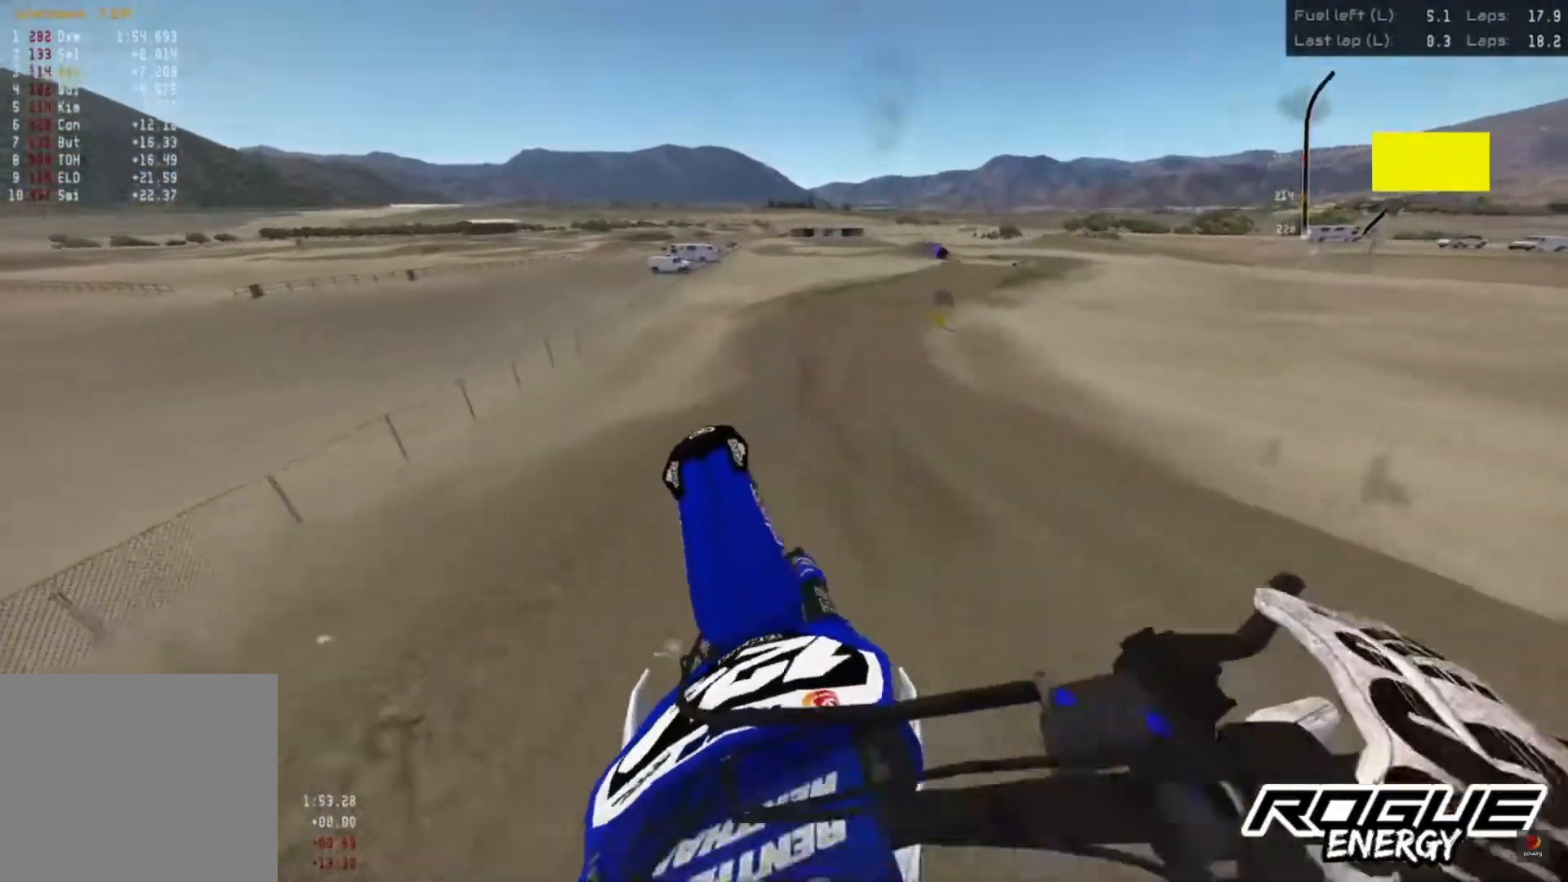
{"dt_ms": 500, "buttons": ["R2"], "left_stick": "center", "right_stick": "down", "events": [[467, "right_stick", "down"]]}
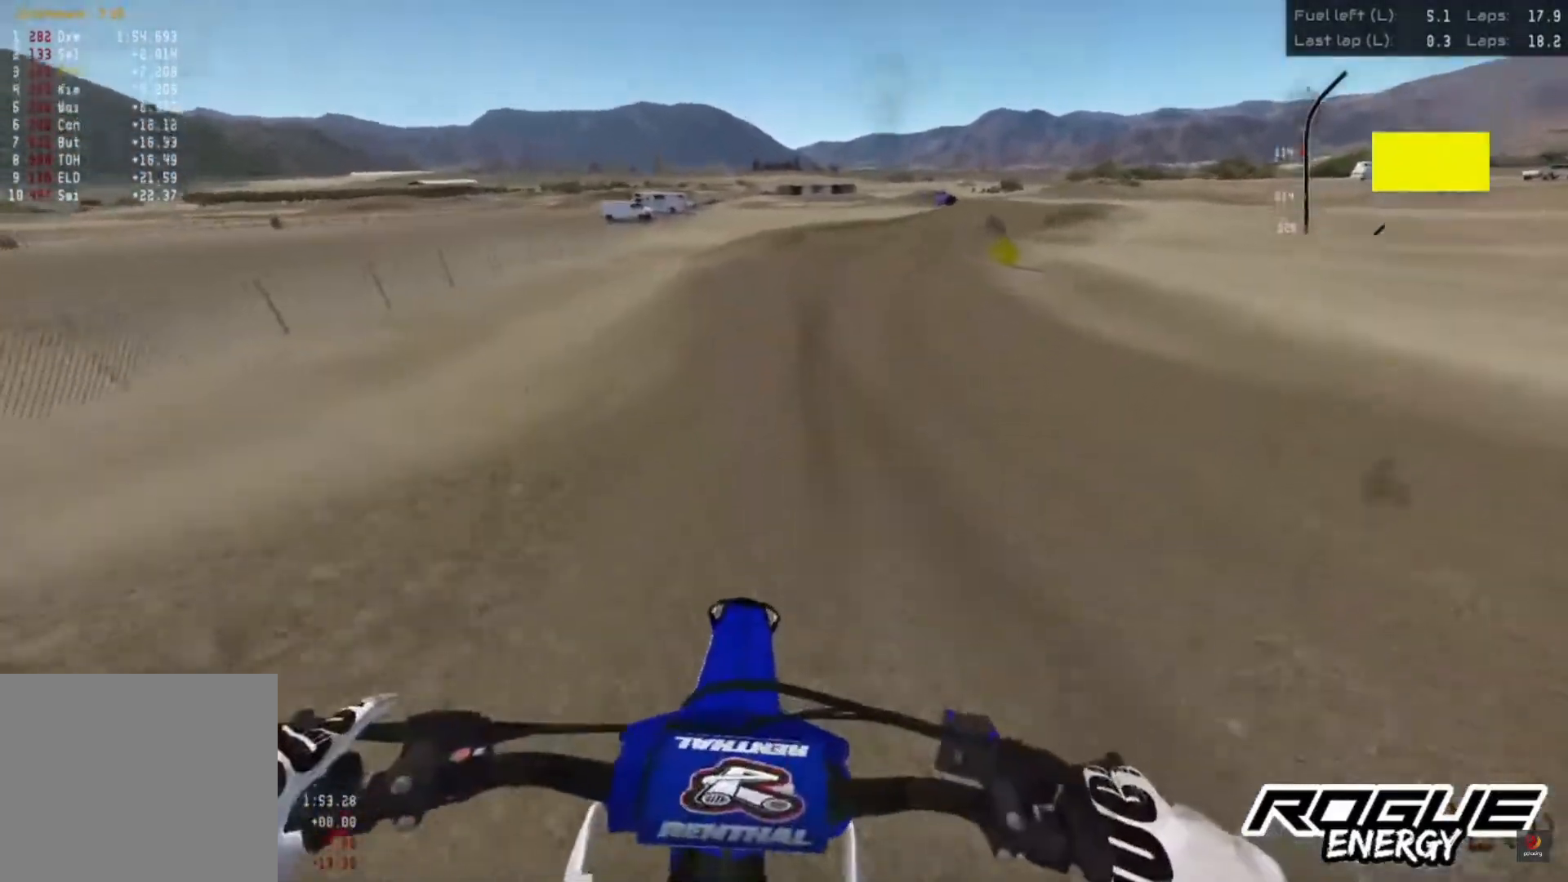
{"dt_ms": 500, "buttons": ["R2"], "left_stick": "up-right", "right_stick": "down", "events": [[17, "R3", "down"], [150, "R3", "up"], [250, "left_stick", "up-right"]]}
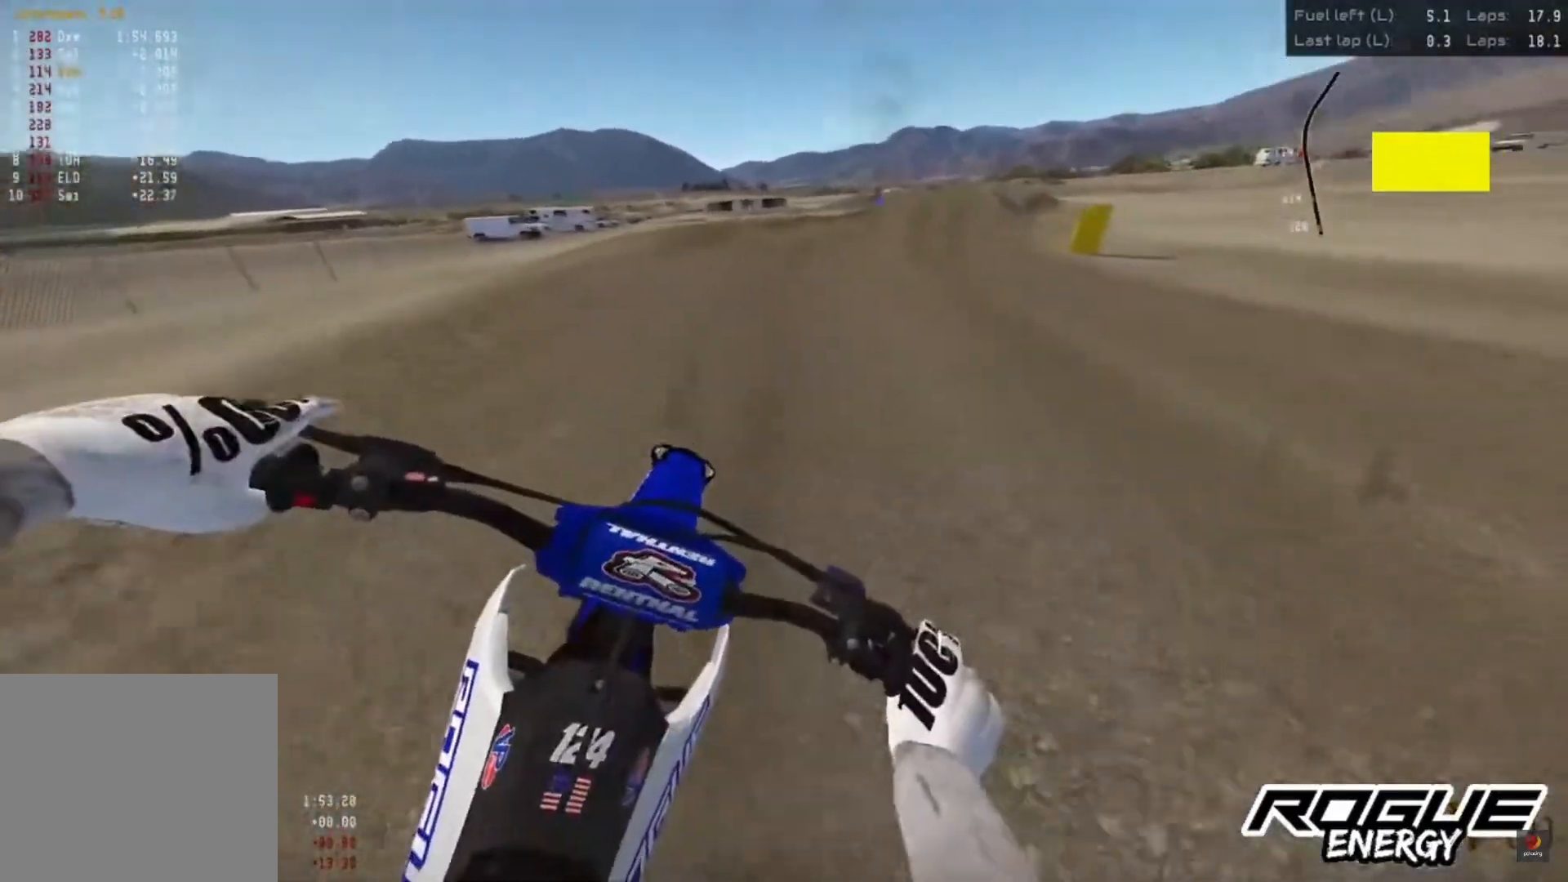
{"dt_ms": 500, "buttons": ["R2"], "left_stick": "up-right", "right_stick": "down", "events": [[100, "R3", "down"], [183, "R3", "up"], [267, "left_stick", "center"], [367, "left_stick", "up-right"]]}
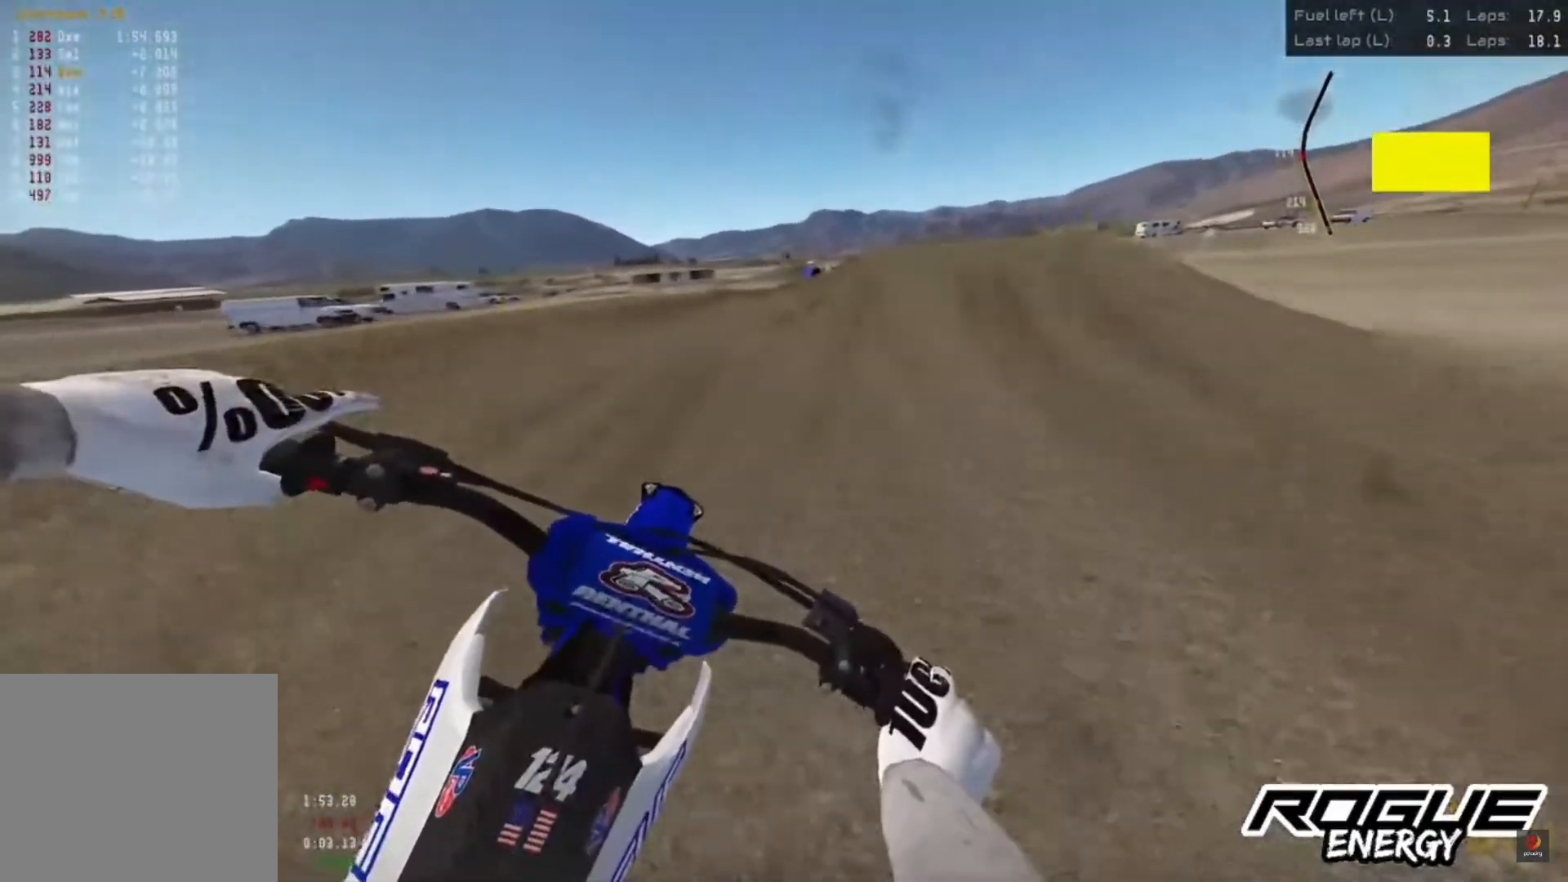
{"dt_ms": 500, "buttons": ["R2"], "left_stick": "up-right", "right_stick": "down", "events": []}
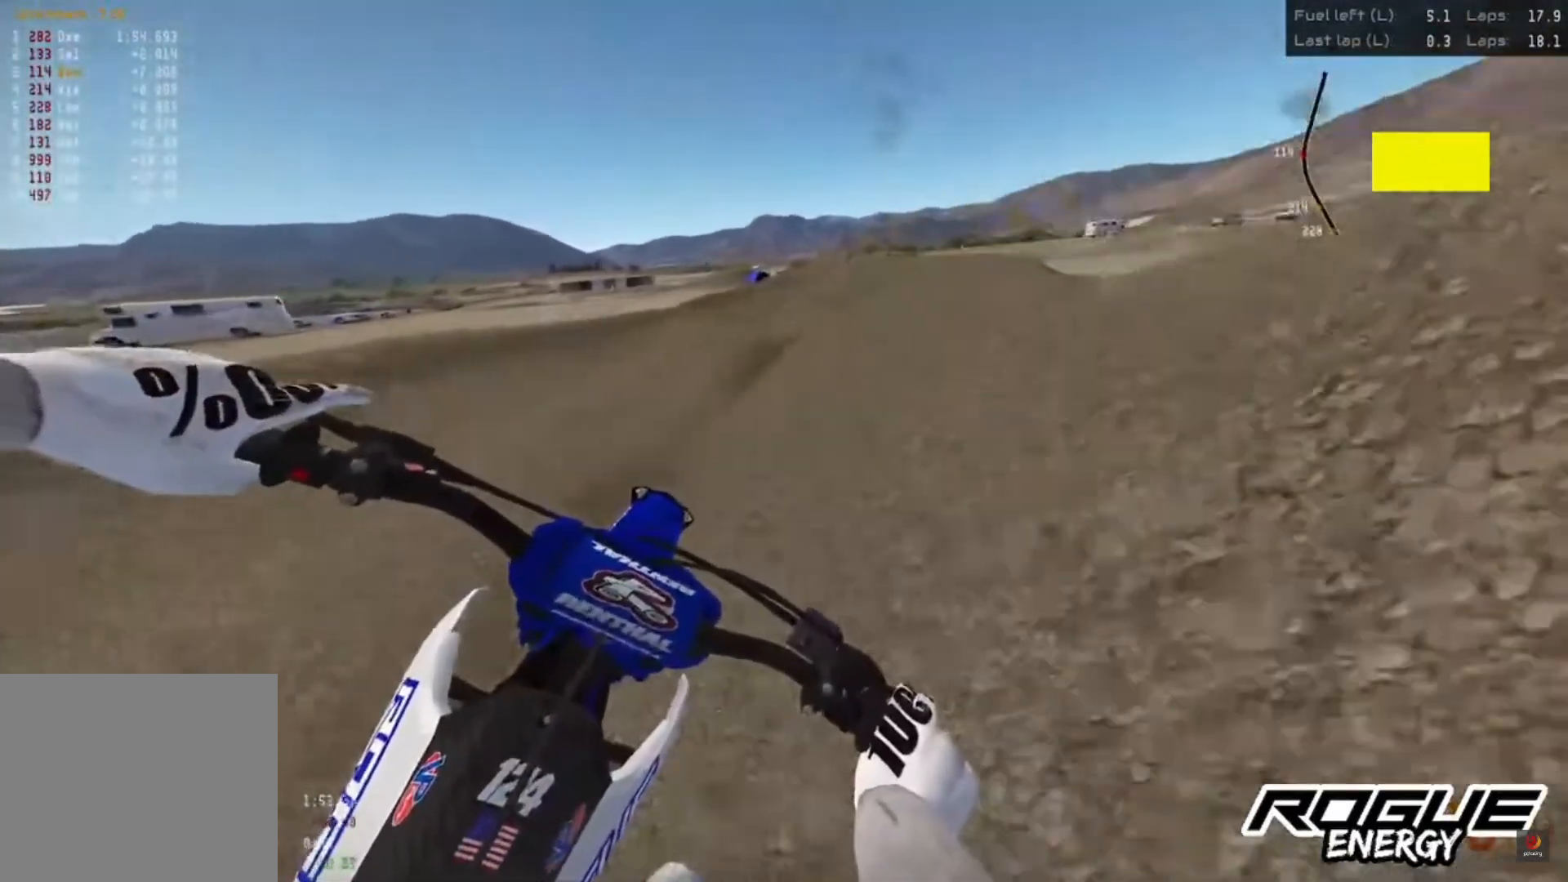
{"dt_ms": 500, "buttons": ["R2"], "left_stick": "center", "right_stick": "down", "events": [[433, "left_stick", "center"]]}
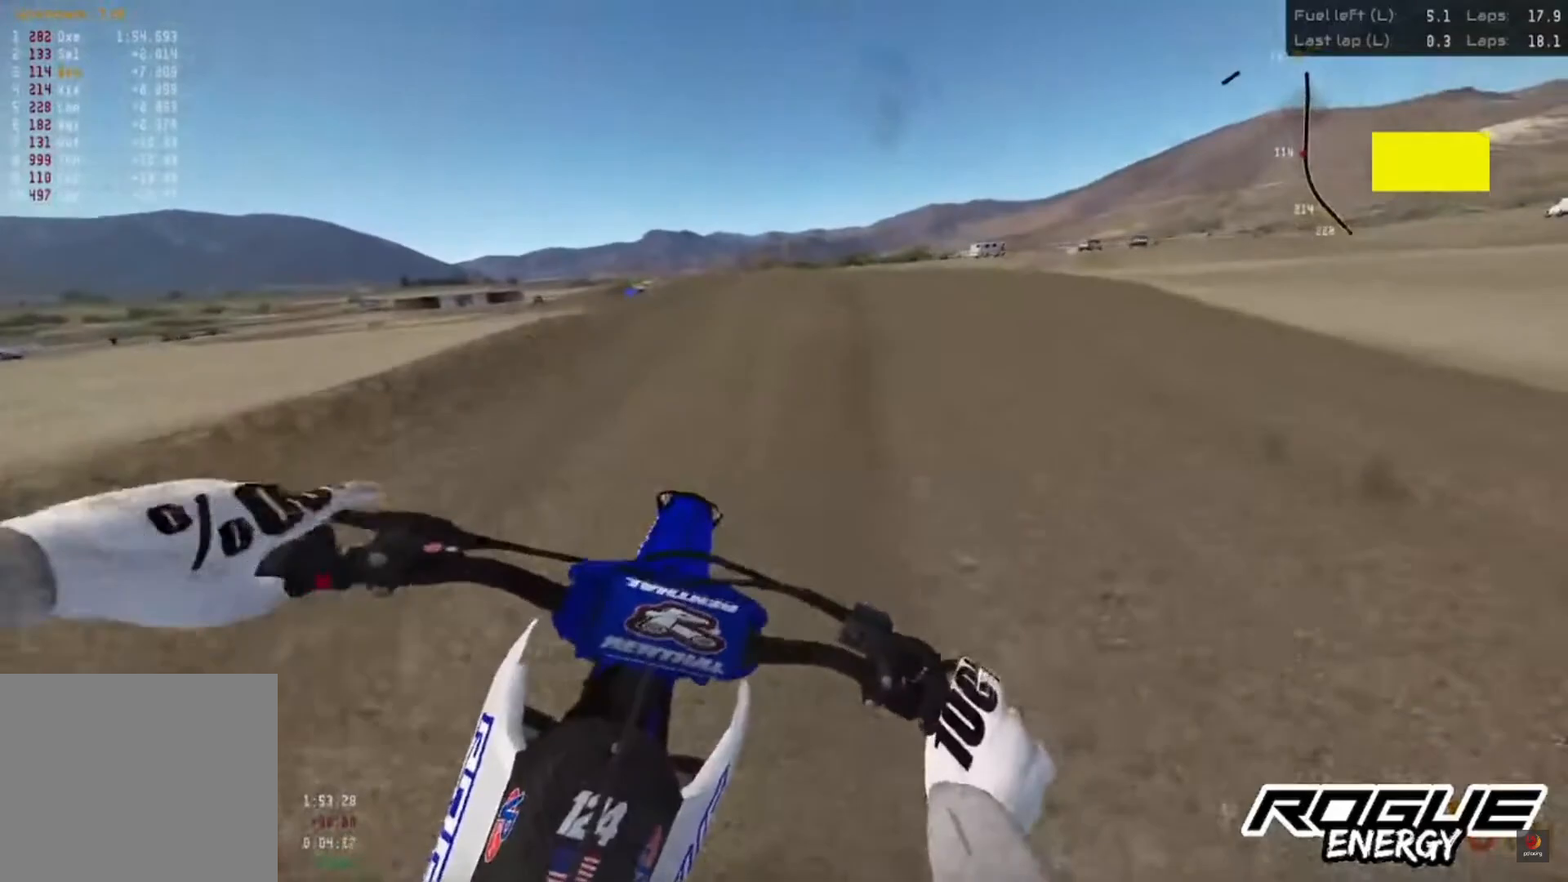
{"dt_ms": 500, "buttons": [], "left_stick": "center", "right_stick": "center", "events": [[400, "R2", "up"], [417, "right_stick", "center"]]}
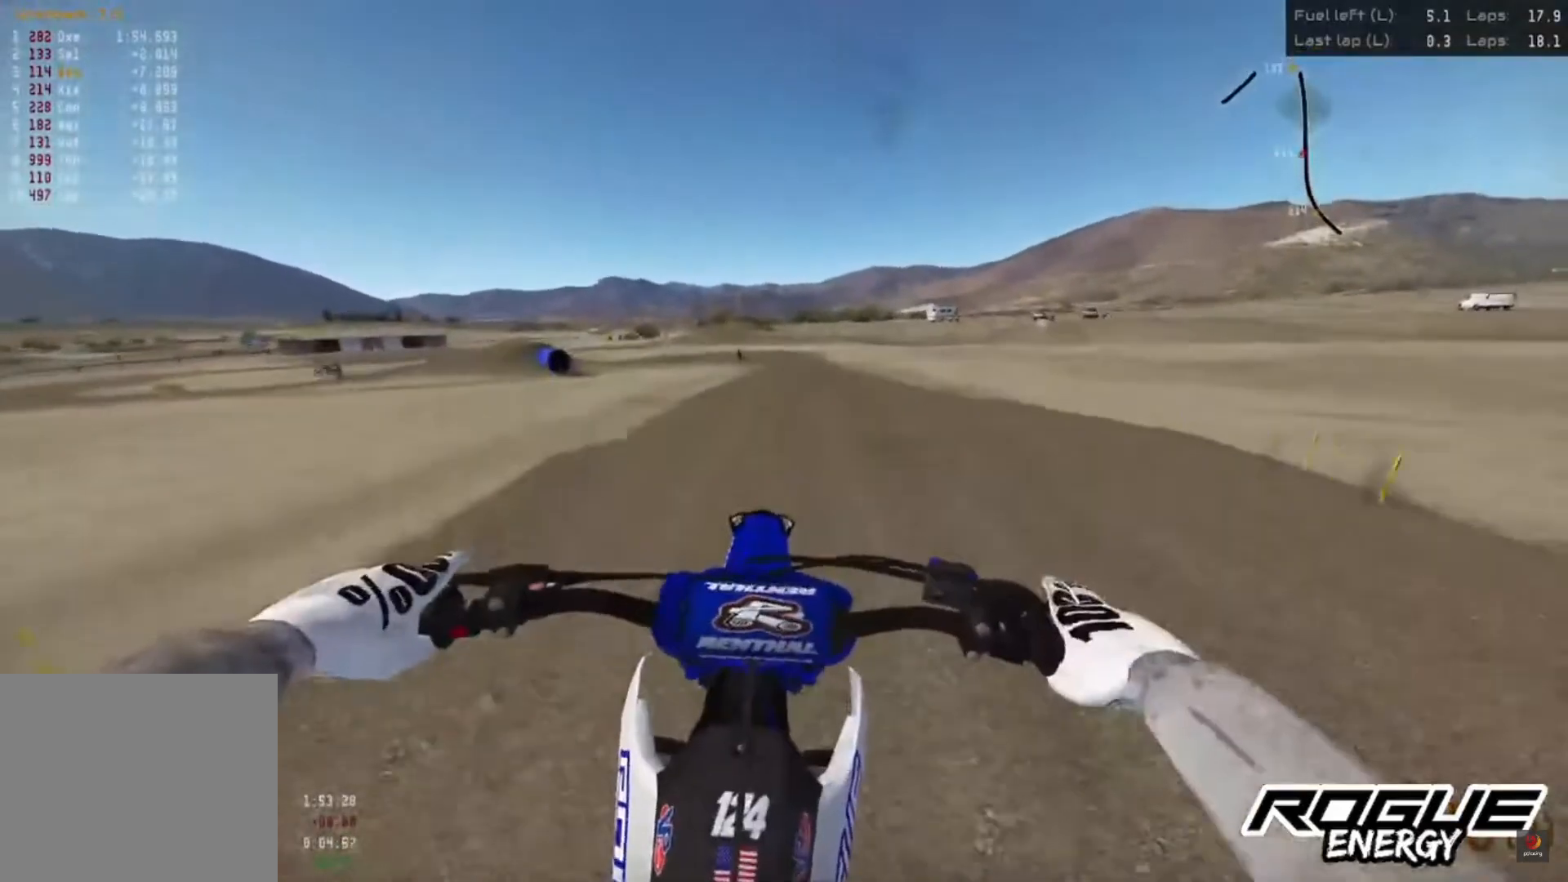
{"dt_ms": 500, "buttons": ["R2"], "left_stick": "left", "right_stick": "up", "events": [[133, "R3", "down"], [233, "R3", "up"], [283, "left_stick", "left"], [300, "right_stick", "up"], [333, "R2", "down"]]}
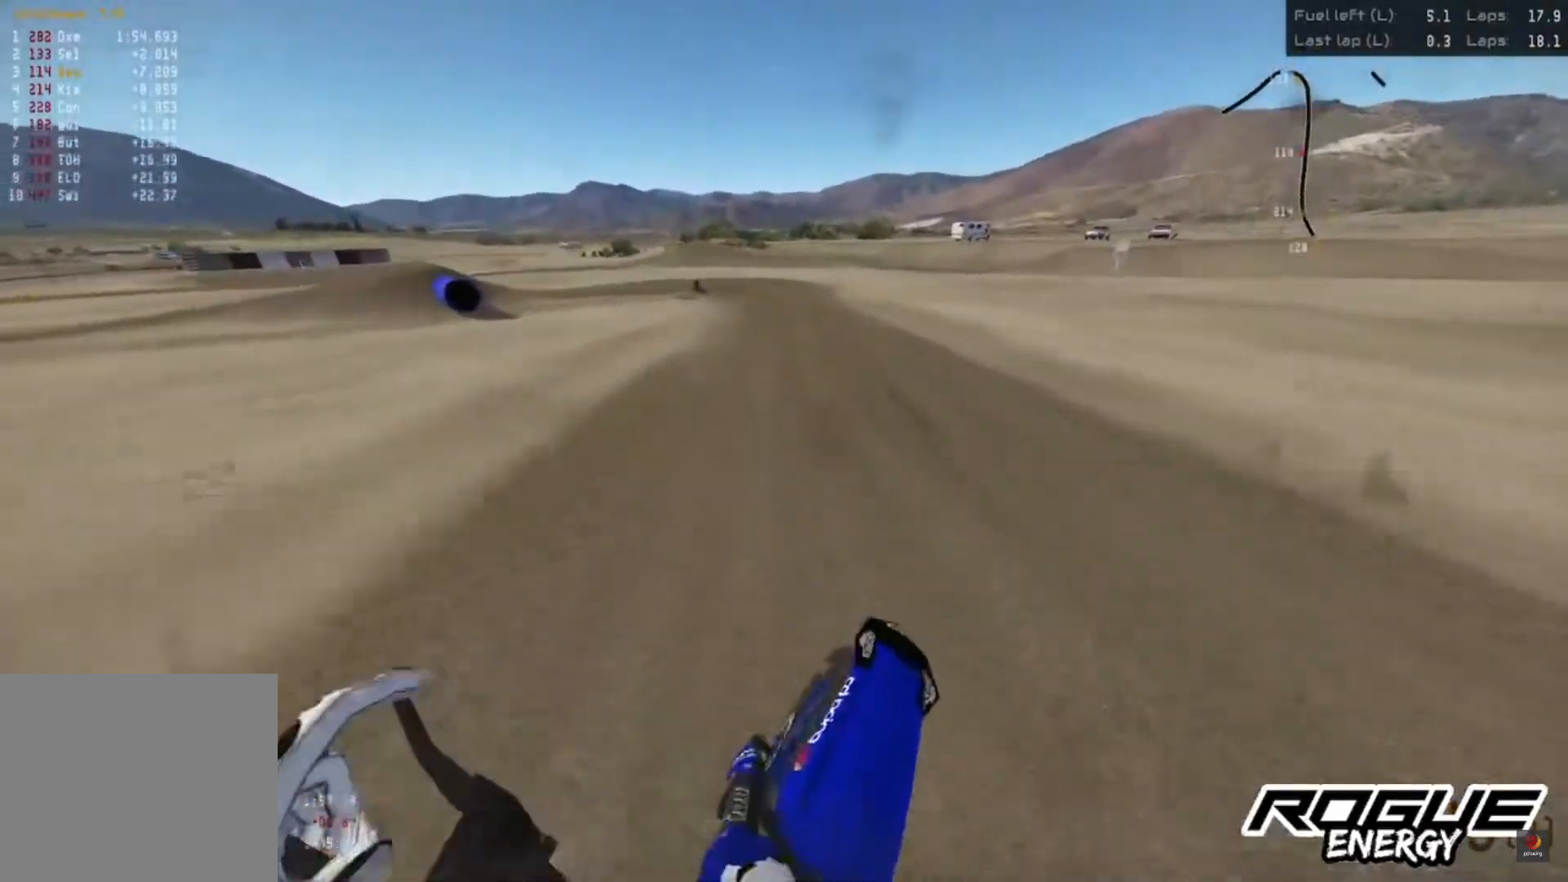
{"dt_ms": 500, "buttons": ["R2", "R3"], "left_stick": "left", "right_stick": "center", "events": [[17, "right_stick", "center"], [50, "R2", "up"], [100, "R2", "down"], [450, "R3", "down"]]}
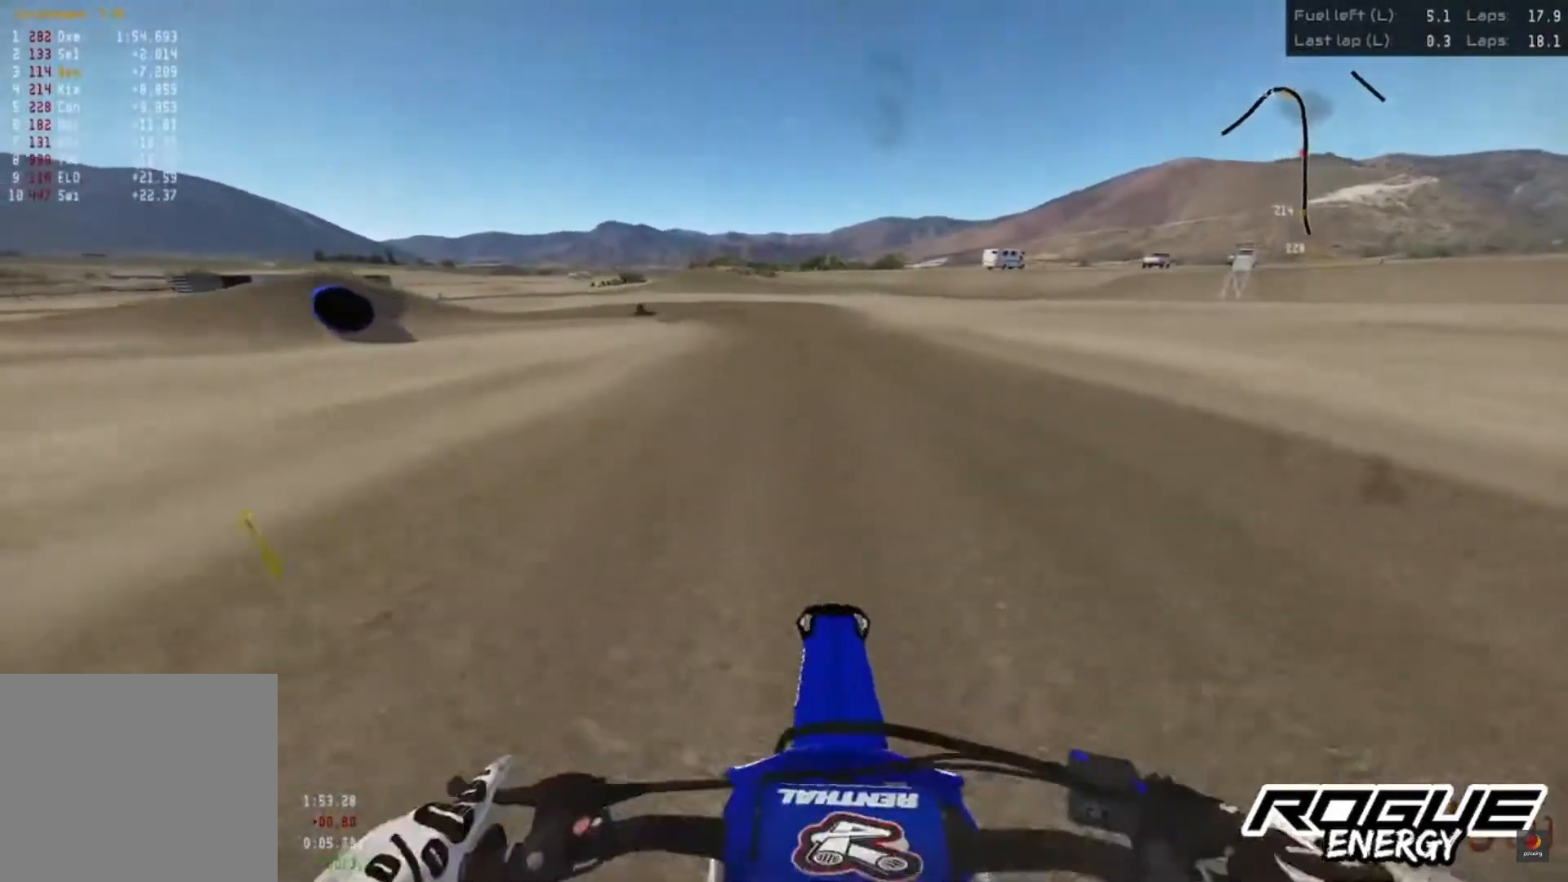
{"dt_ms": 500, "buttons": [], "left_stick": "center", "right_stick": "down", "events": [[33, "R3", "up"], [83, "R2", "up"], [150, "SQUARE", "down"], [233, "SQUARE", "up"], [383, "right_stick", "down"], [433, "left_stick", "center"]]}
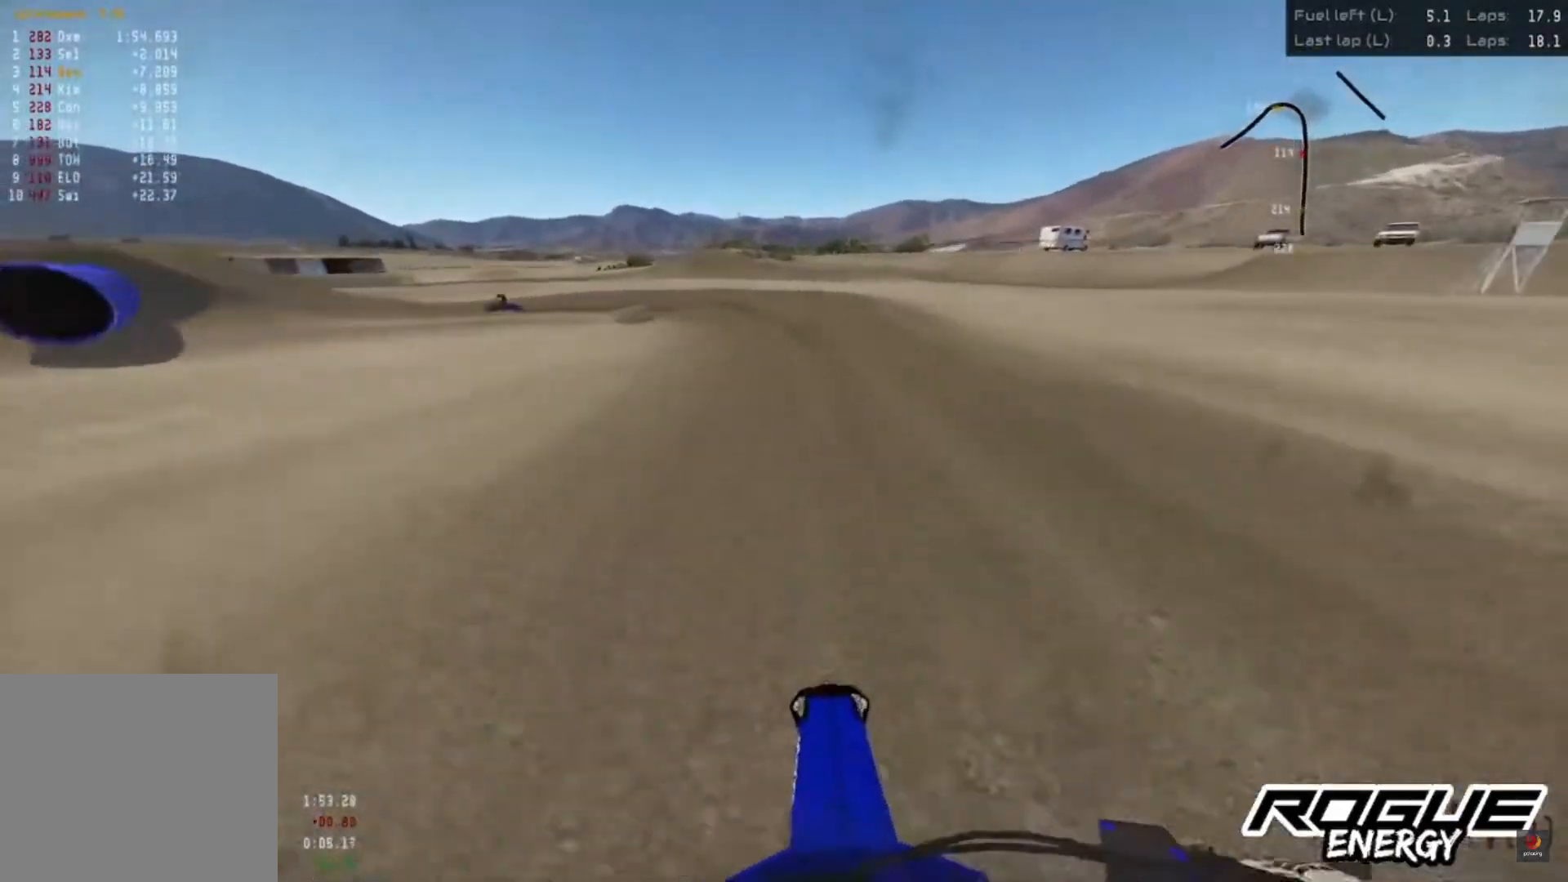
{"dt_ms": 500, "buttons": [], "left_stick": "center", "right_stick": "down", "events": [[17, "R2", "down"], [167, "R2", "up"]]}
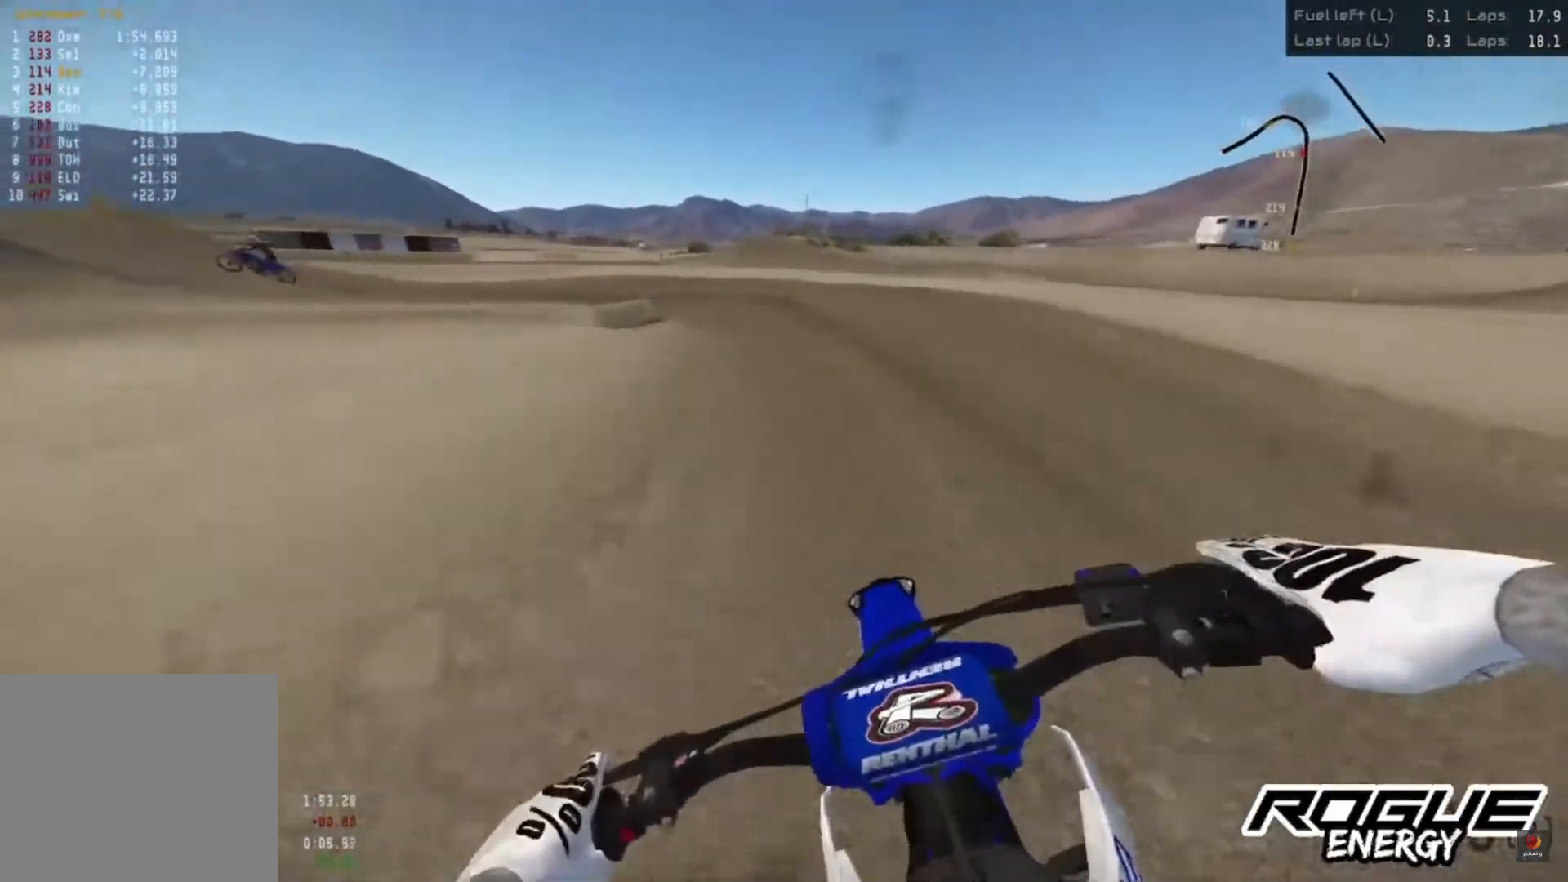
{"dt_ms": 500, "buttons": [], "left_stick": "left", "right_stick": "down-right", "events": [[150, "left_stick", "left"], [217, "R2", "down"], [300, "R2", "up"], [317, "right_stick", "down-right"]]}
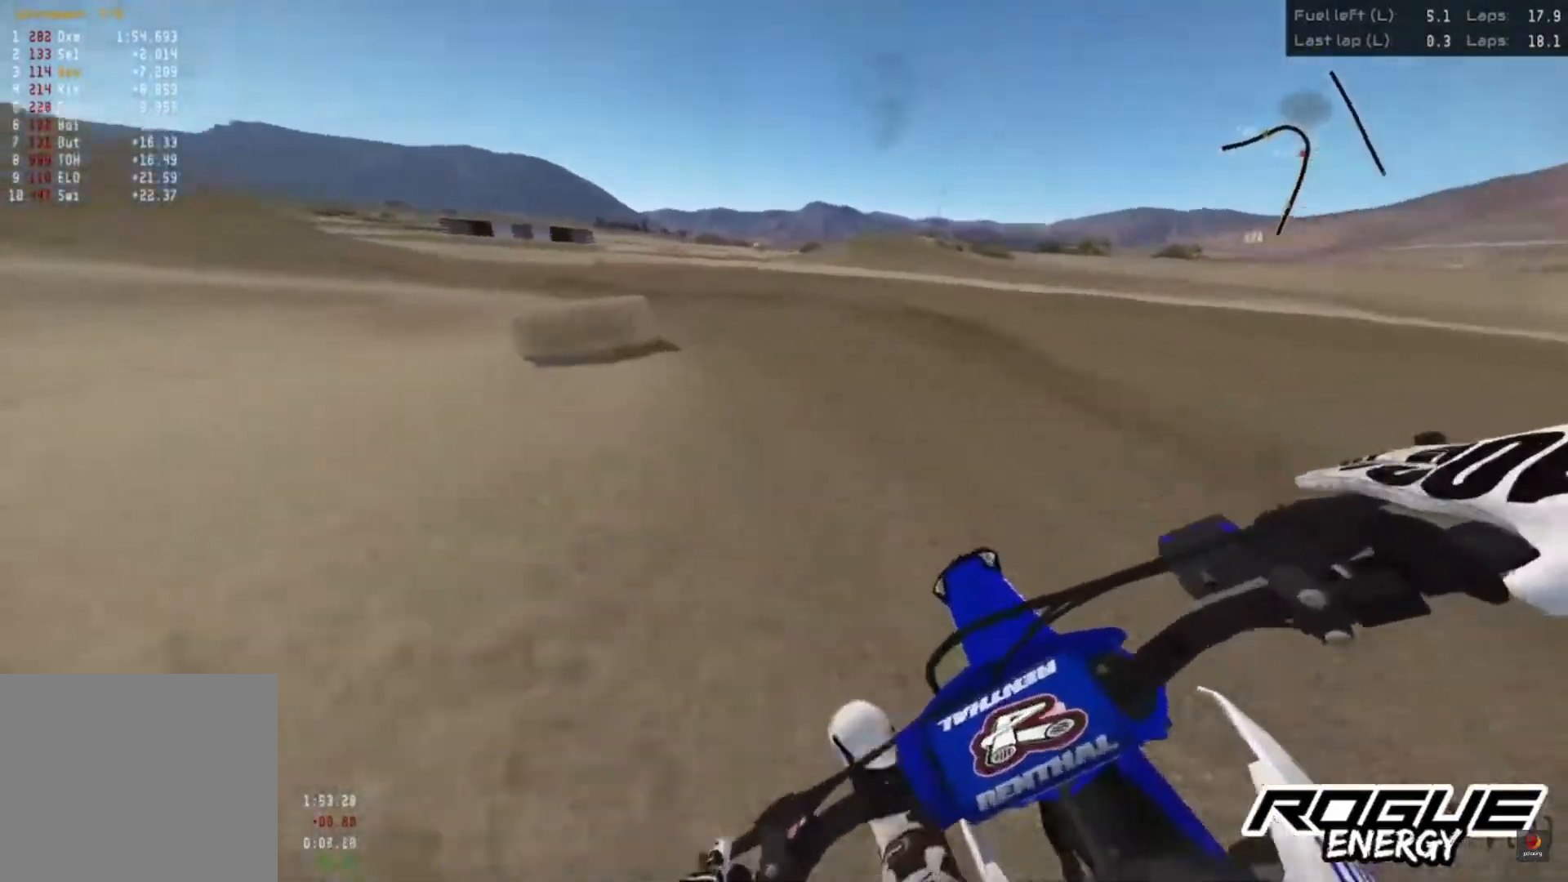
{"dt_ms": 500, "buttons": ["R2"], "left_stick": "left", "right_stick": "down-right", "events": [[217, "R2", "down"]]}
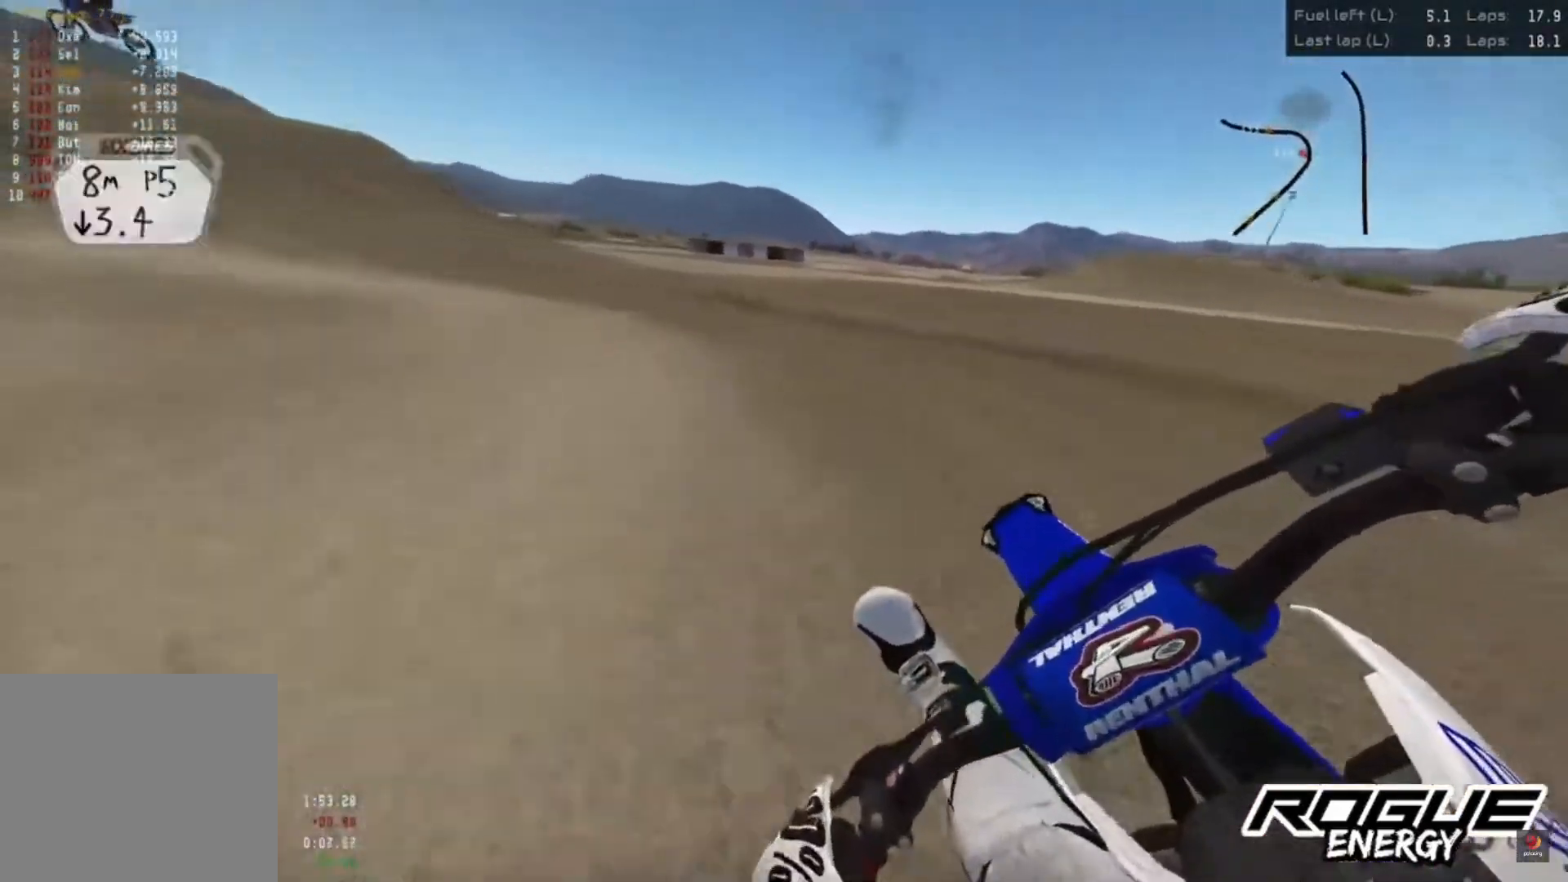
{"dt_ms": 500, "buttons": ["R2"], "left_stick": "left", "right_stick": "down-right", "events": []}
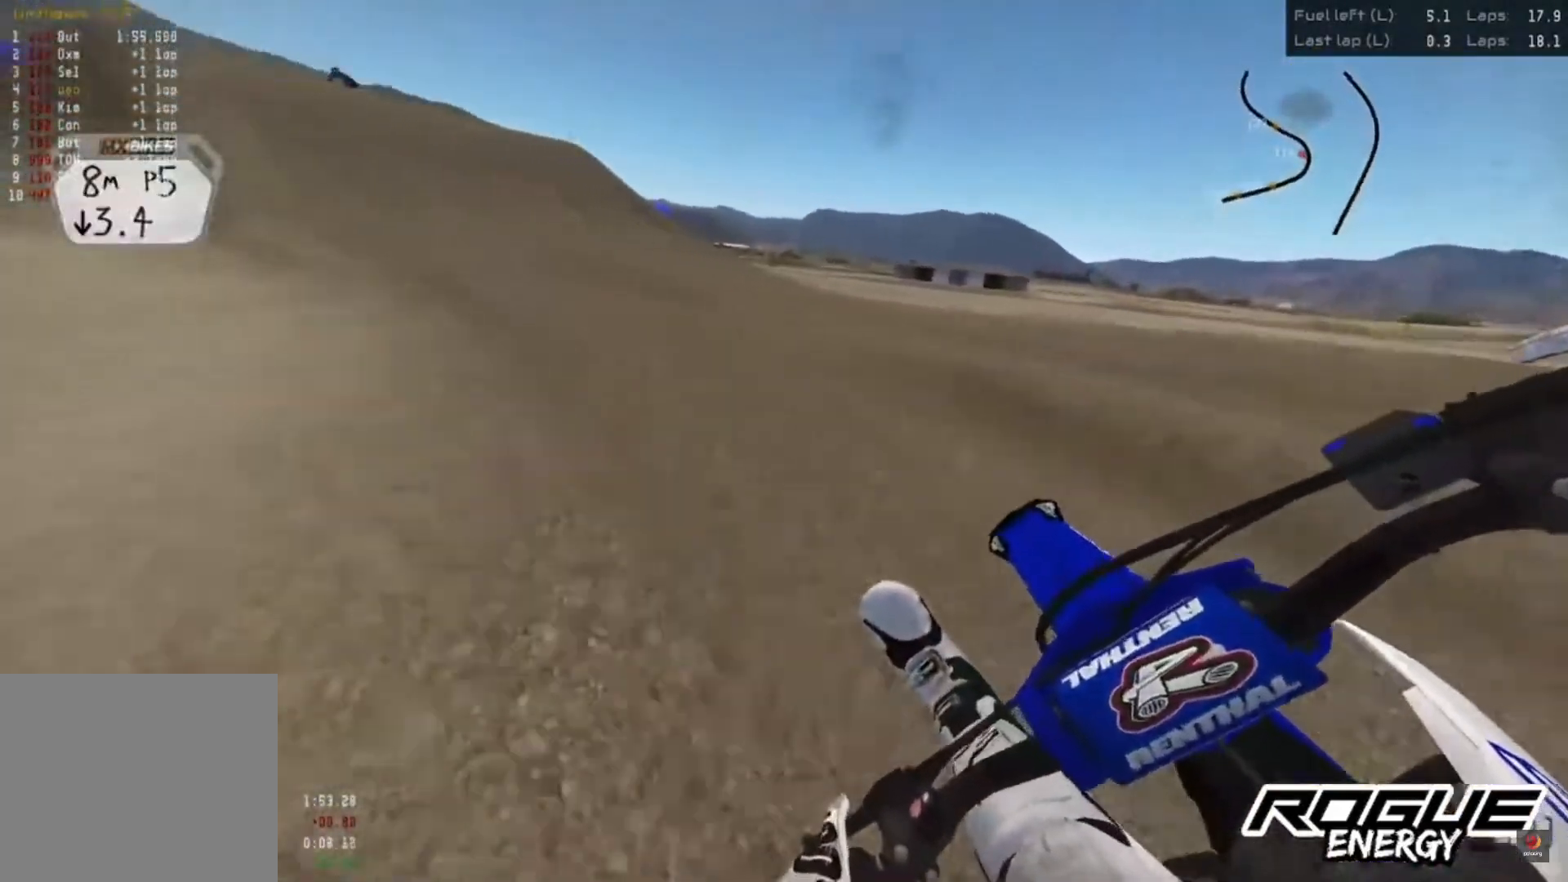
{"dt_ms": 500, "buttons": ["R2"], "left_stick": "left", "right_stick": "center", "events": [[200, "right_stick", "center"]]}
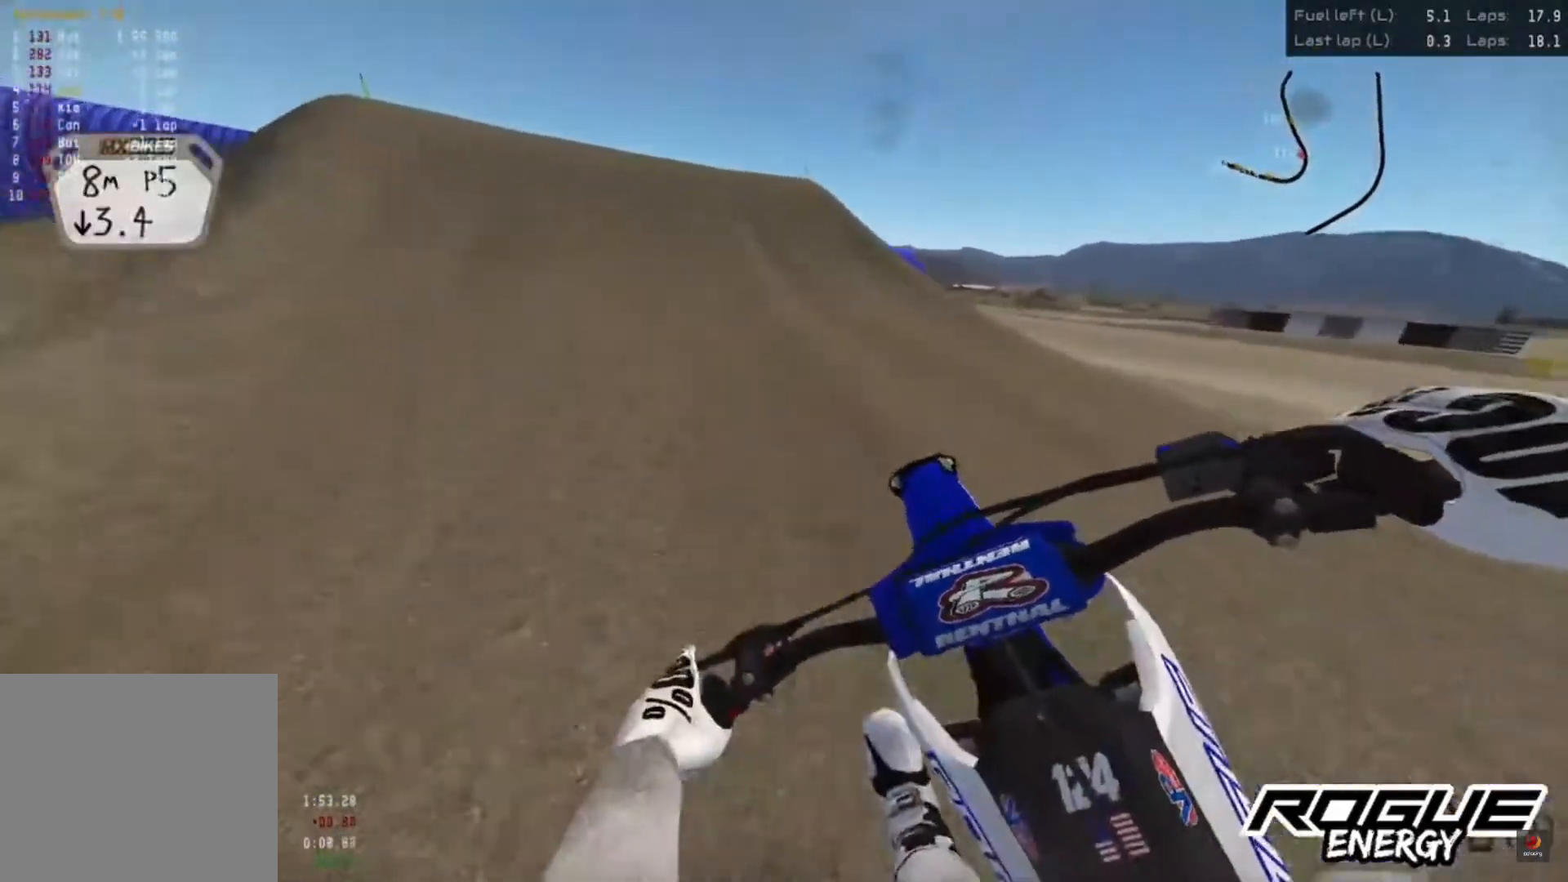
{"dt_ms": 500, "buttons": [], "left_stick": "center", "right_stick": "center", "events": [[217, "R2", "up"], [450, "left_stick", "center"]]}
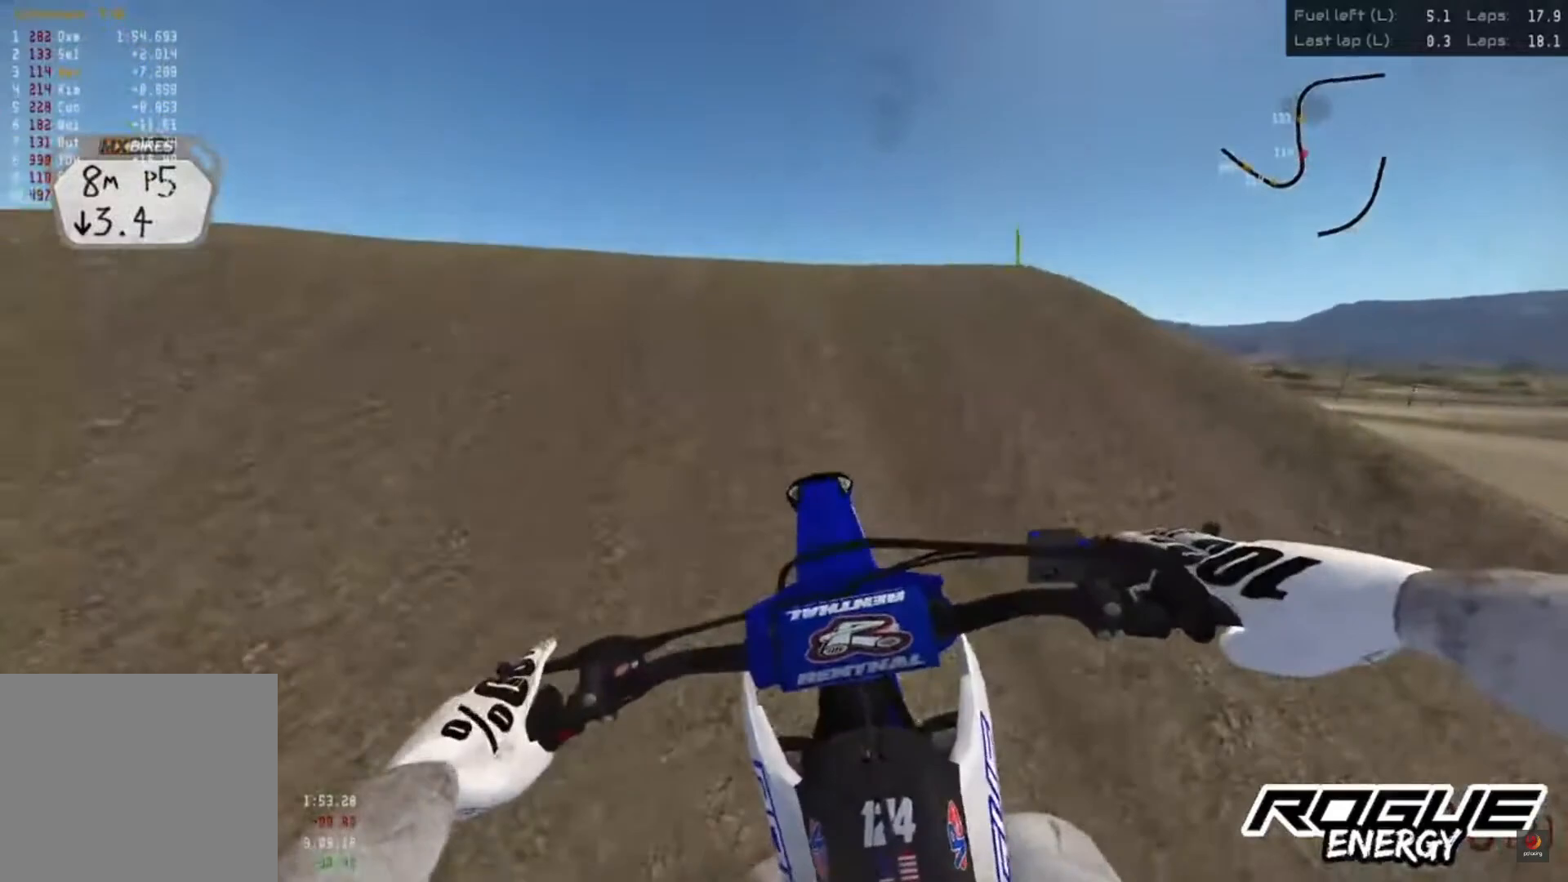
{"dt_ms": 500, "buttons": [], "left_stick": "center", "right_stick": "center", "events": [[150, "L2", "down"], [367, "L2", "up"]]}